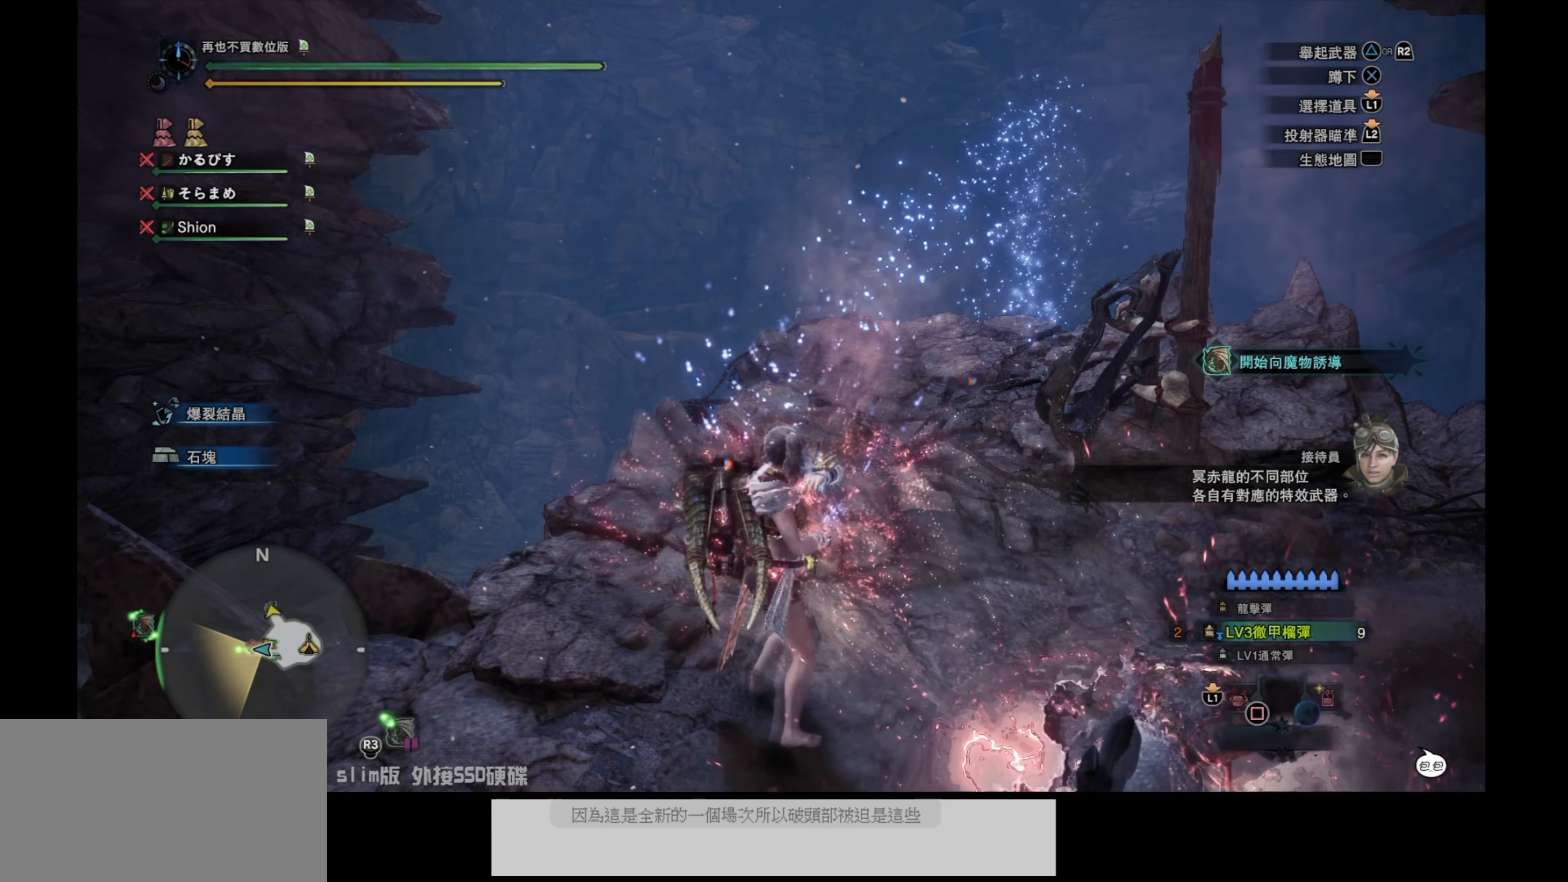
Gameplay with a controller (PlayStation layout); each line is a JSON object with the inputs held at the frame after it. "events" lists button and stick changes between this image and that frame as [ms after this image, input, new state], when the widget could be followed in between.
{"buttons": [], "left_stick": "center", "right_stick": "center", "events": []}
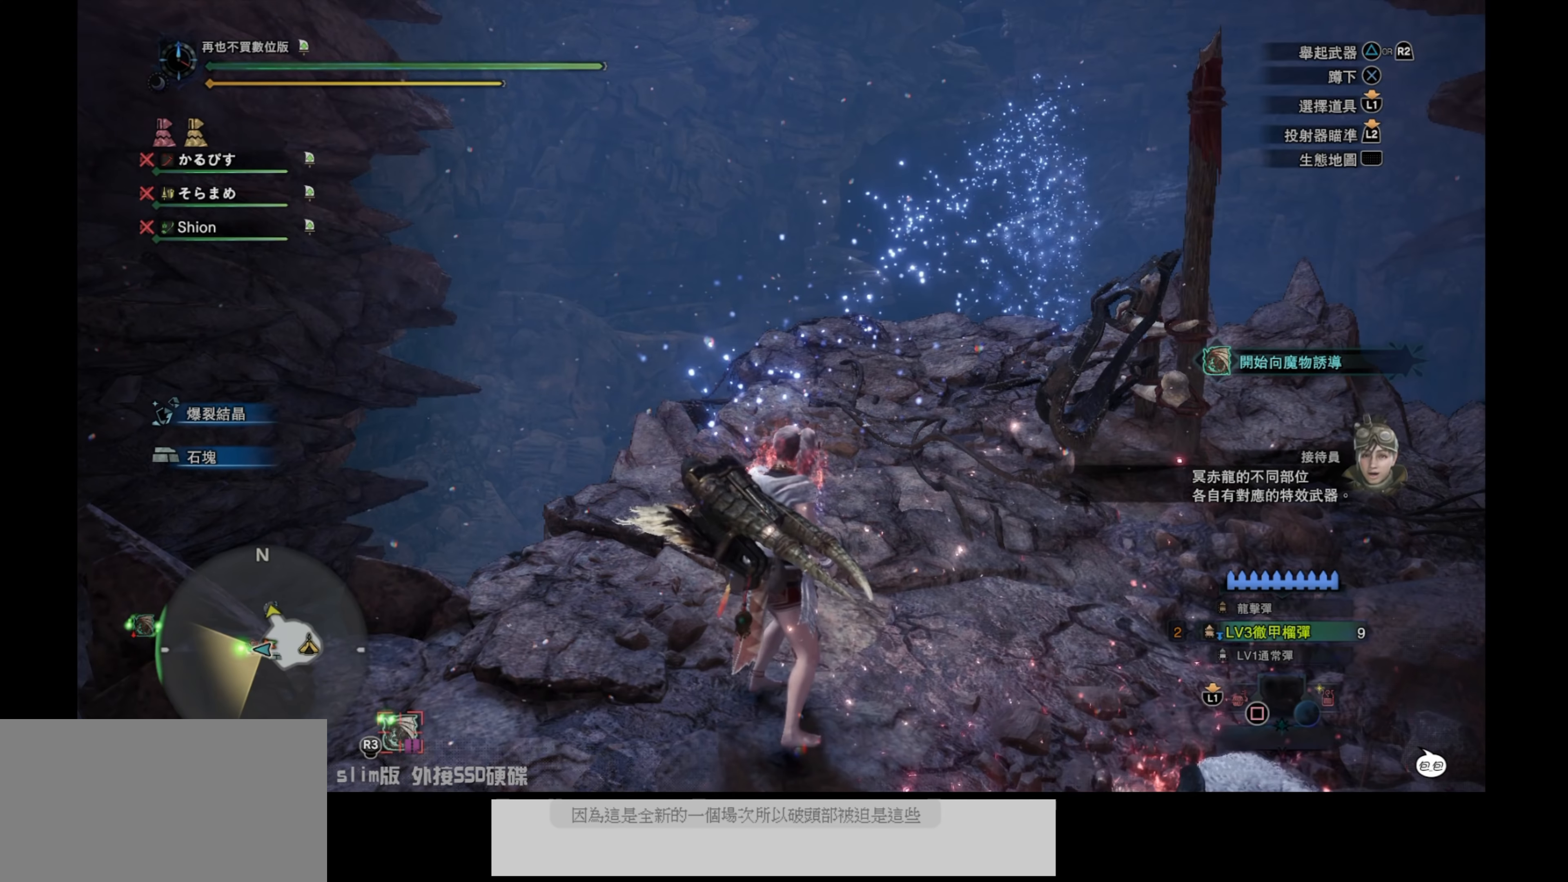
{"buttons": [], "left_stick": "center", "right_stick": "center", "events": [[350, "DPAD_RIGHT", "down"], [484, "DPAD_RIGHT", "up"]]}
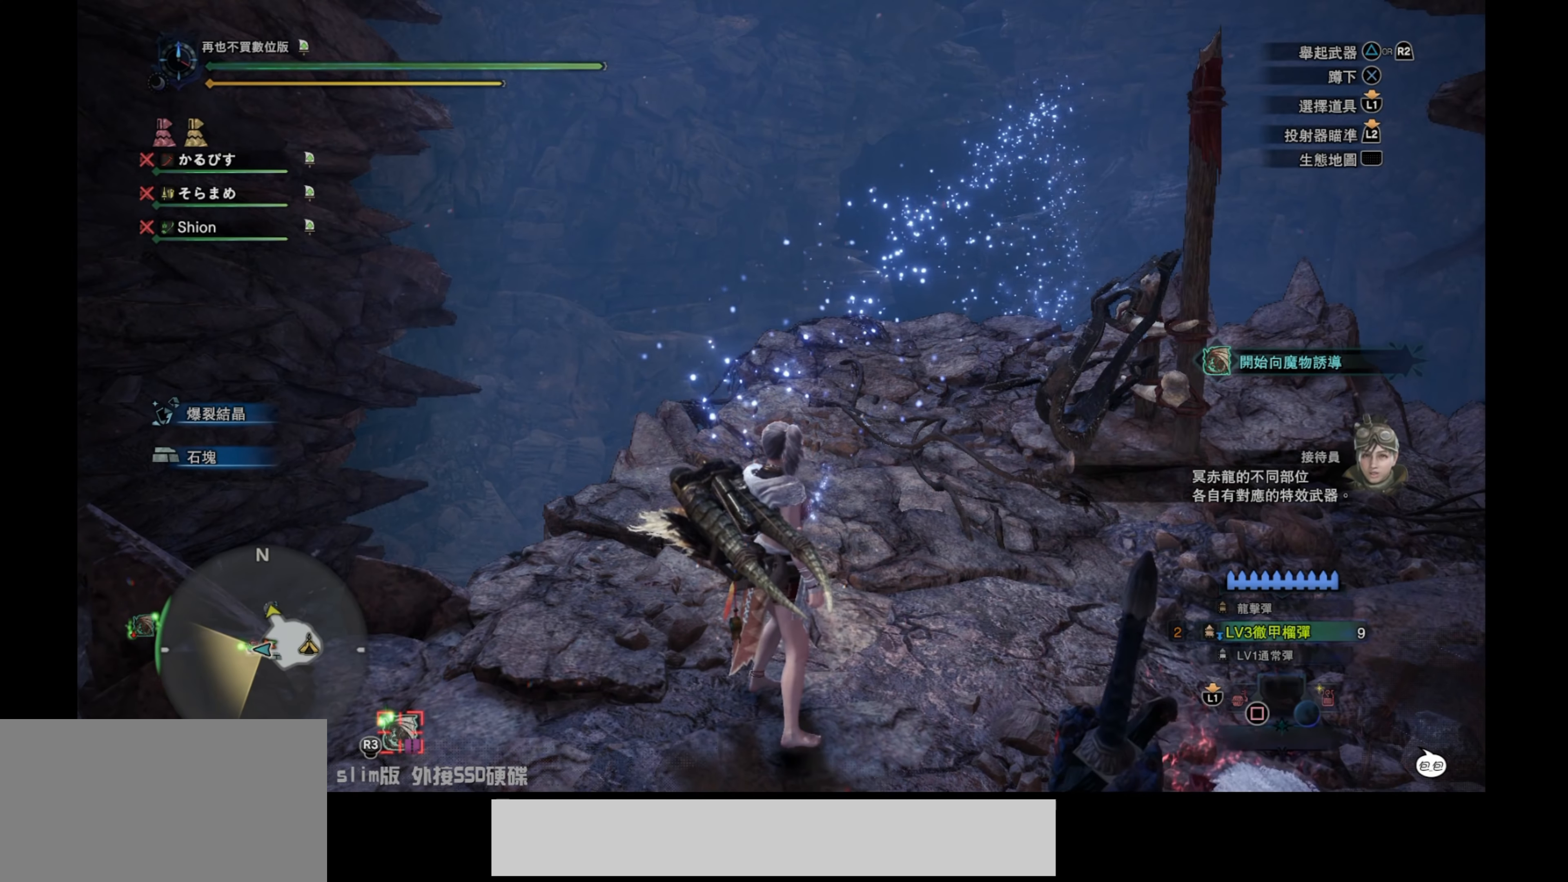
{"buttons": [], "left_stick": "center", "right_stick": "center", "events": [[217, "SQUARE", "down"], [400, "SQUARE", "up"]]}
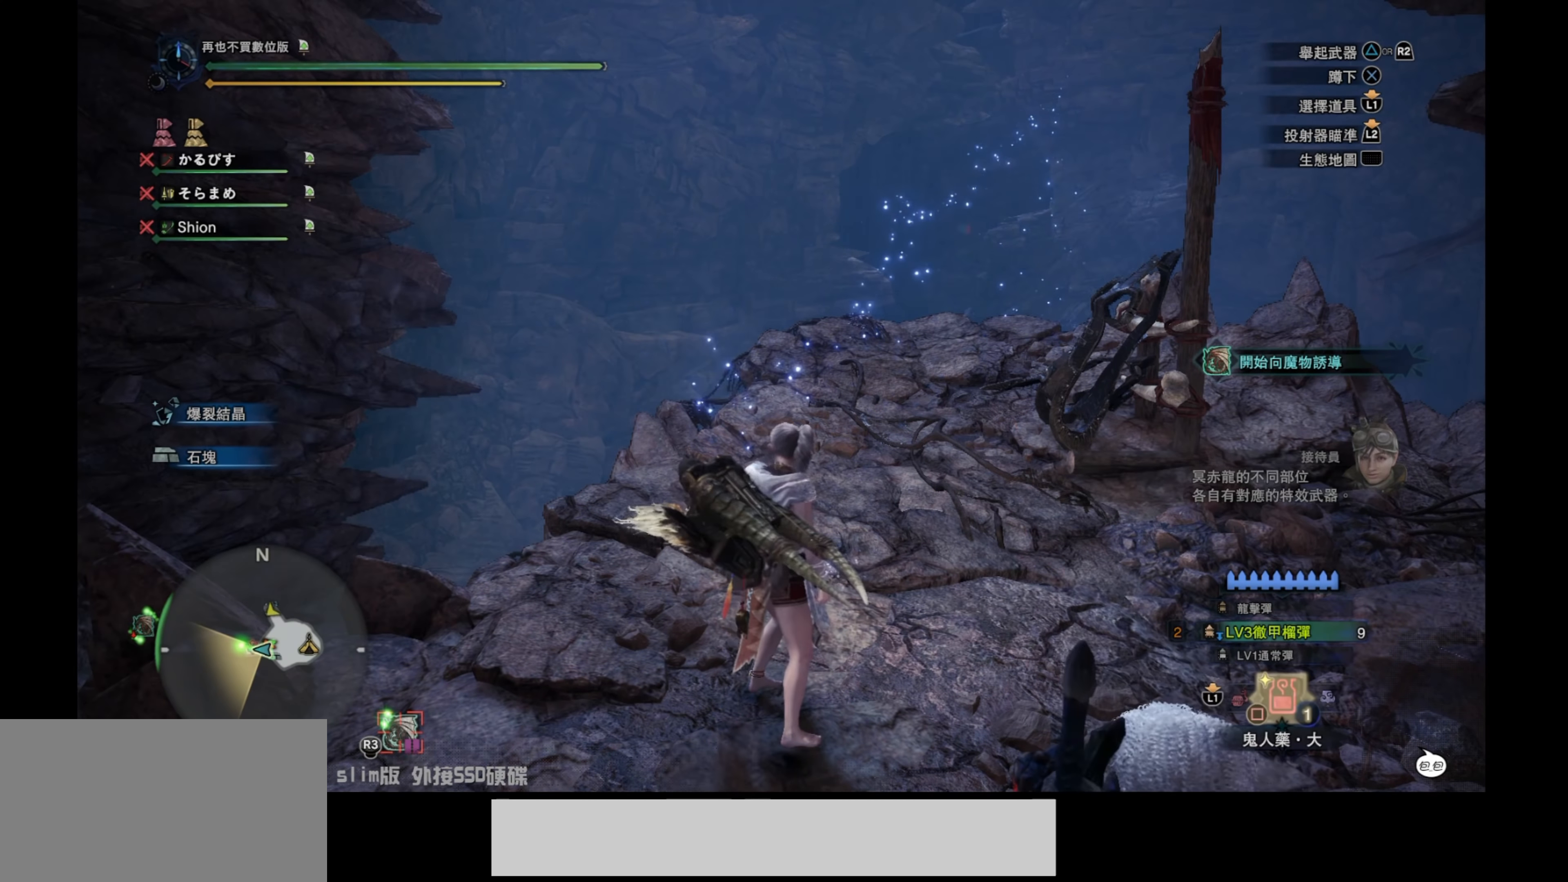
{"buttons": [], "left_stick": "center", "right_stick": "center", "events": []}
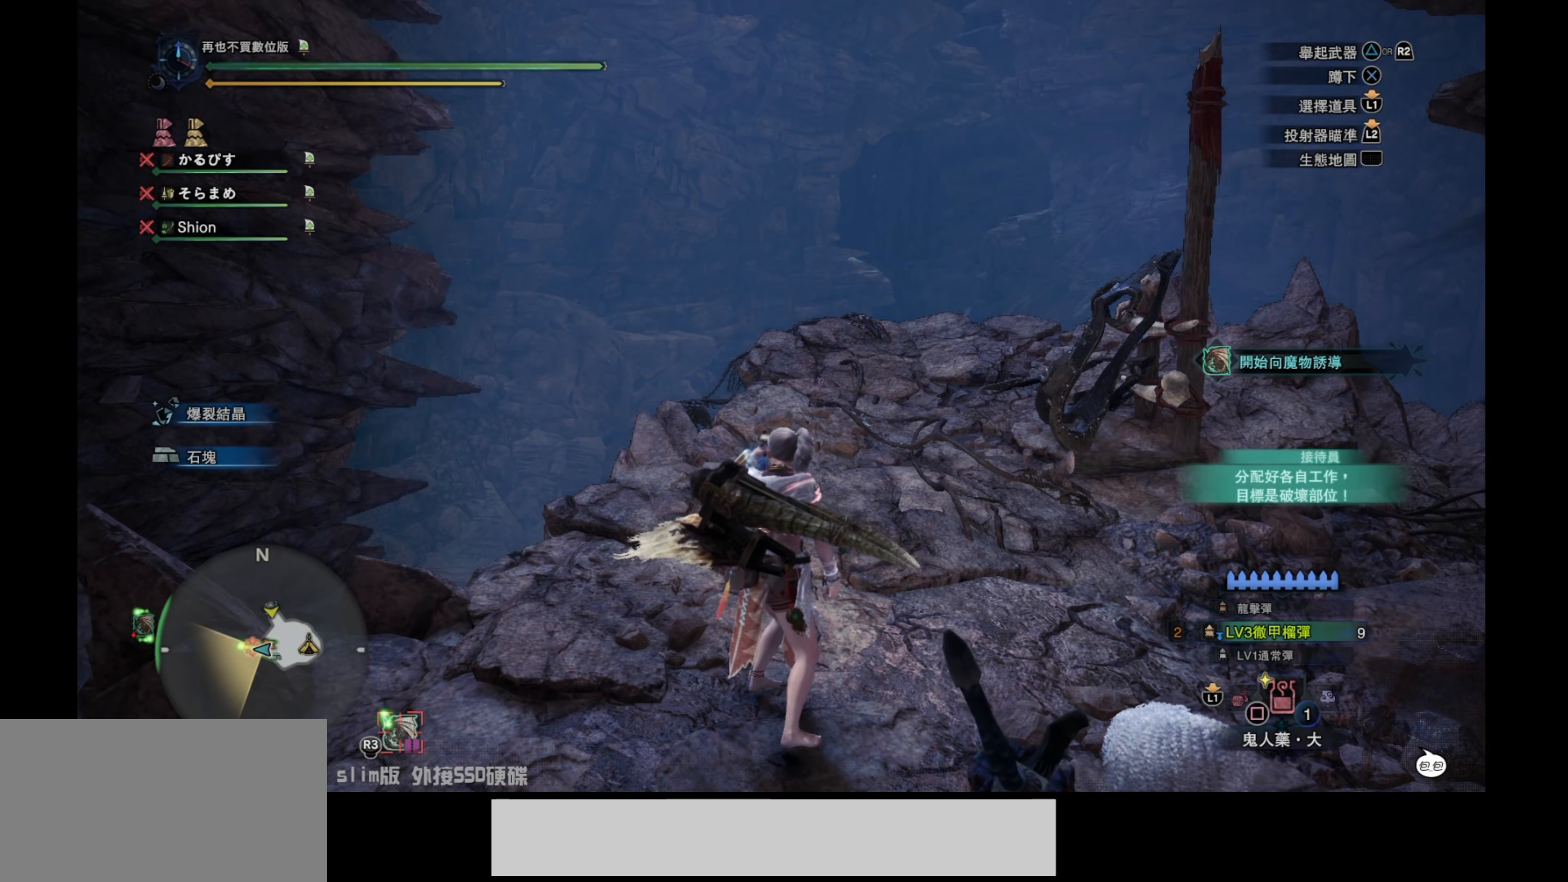
{"buttons": [], "left_stick": "center", "right_stick": "center", "events": []}
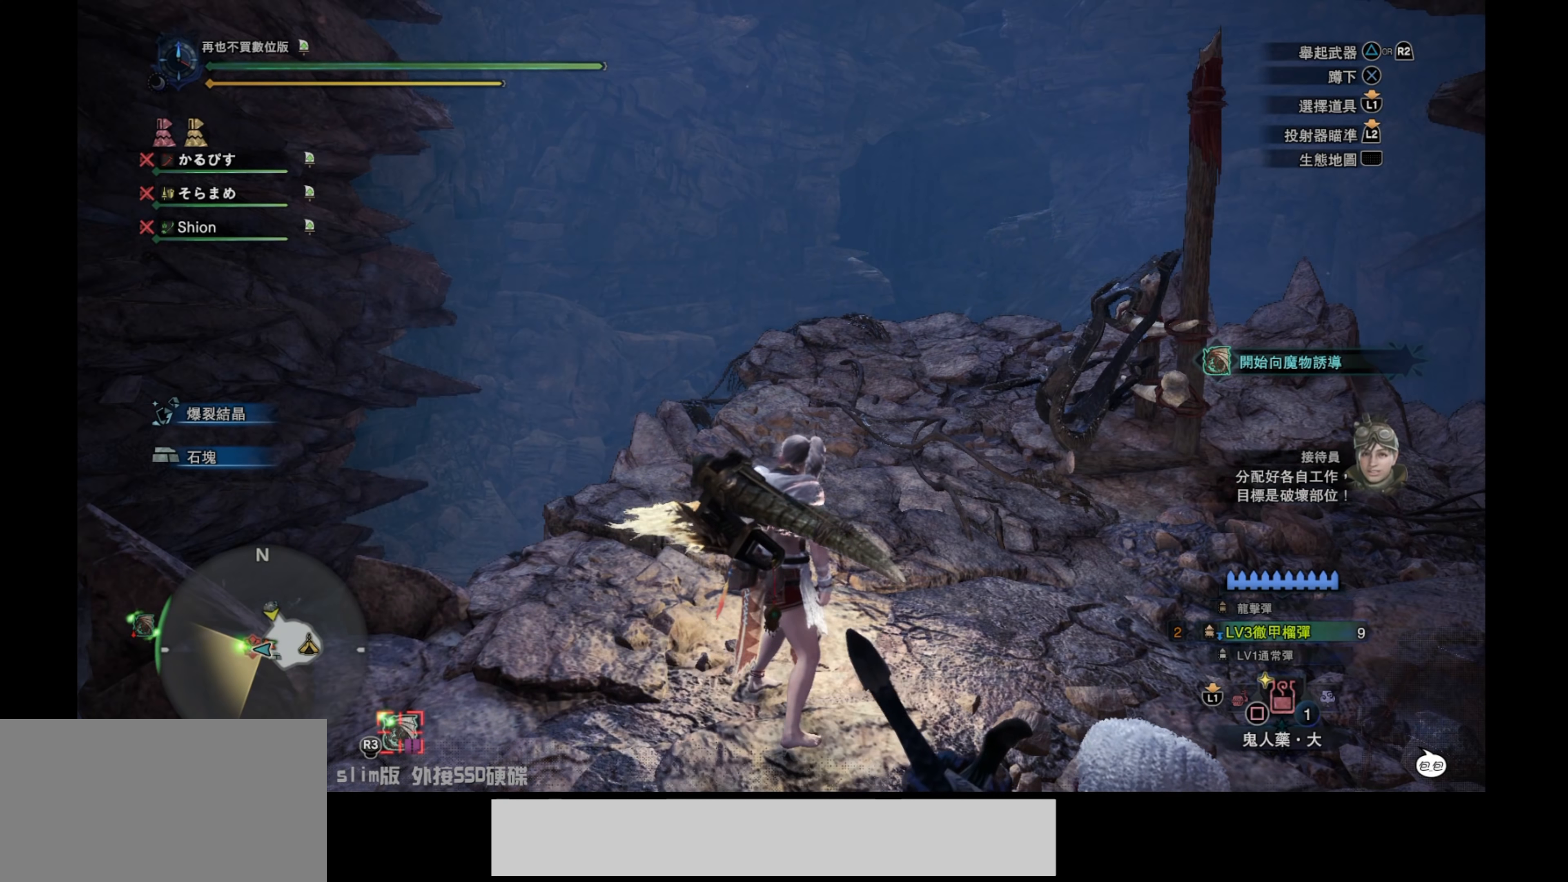
{"buttons": [], "left_stick": "center", "right_stick": "center", "events": []}
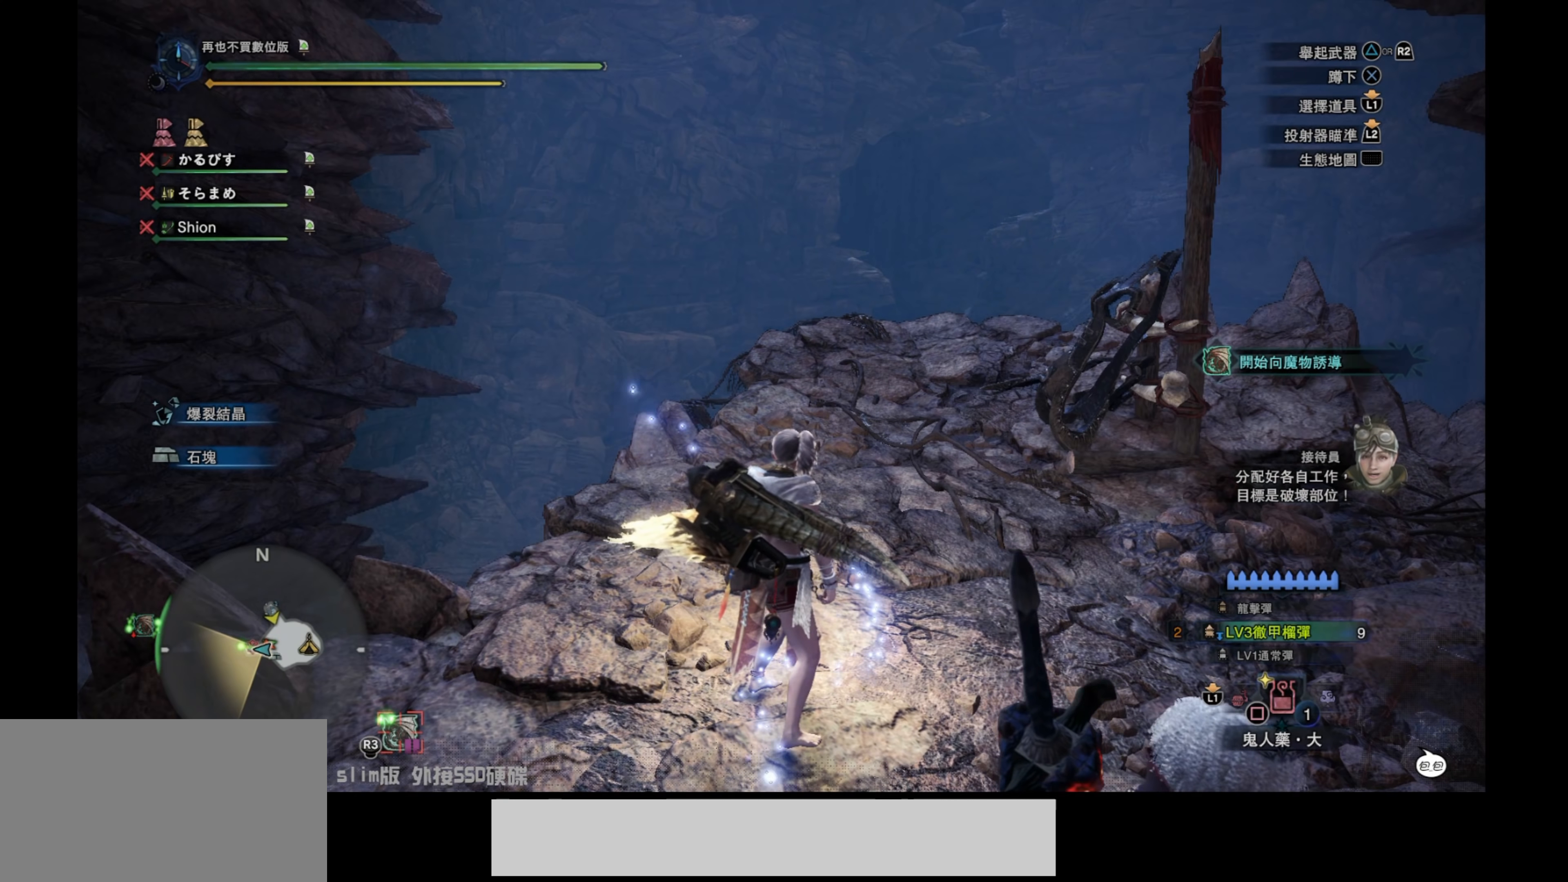
{"buttons": [], "left_stick": "center", "right_stick": "center", "events": []}
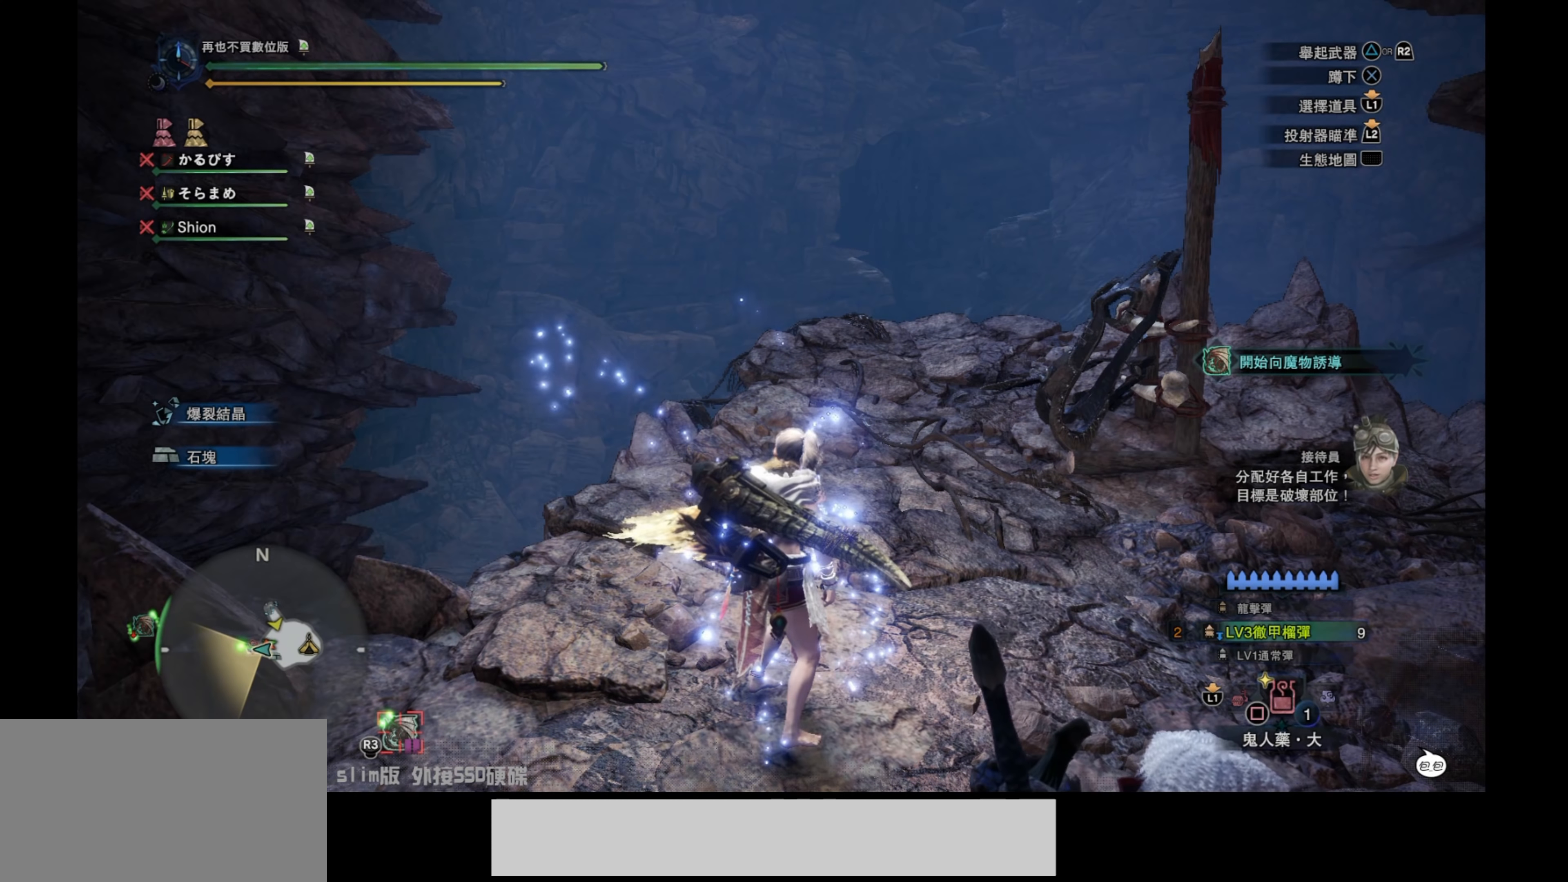
{"buttons": [], "left_stick": "center", "right_stick": "center", "events": [[166, "DPAD_LEFT", "down"], [266, "DPAD_LEFT", "up"]]}
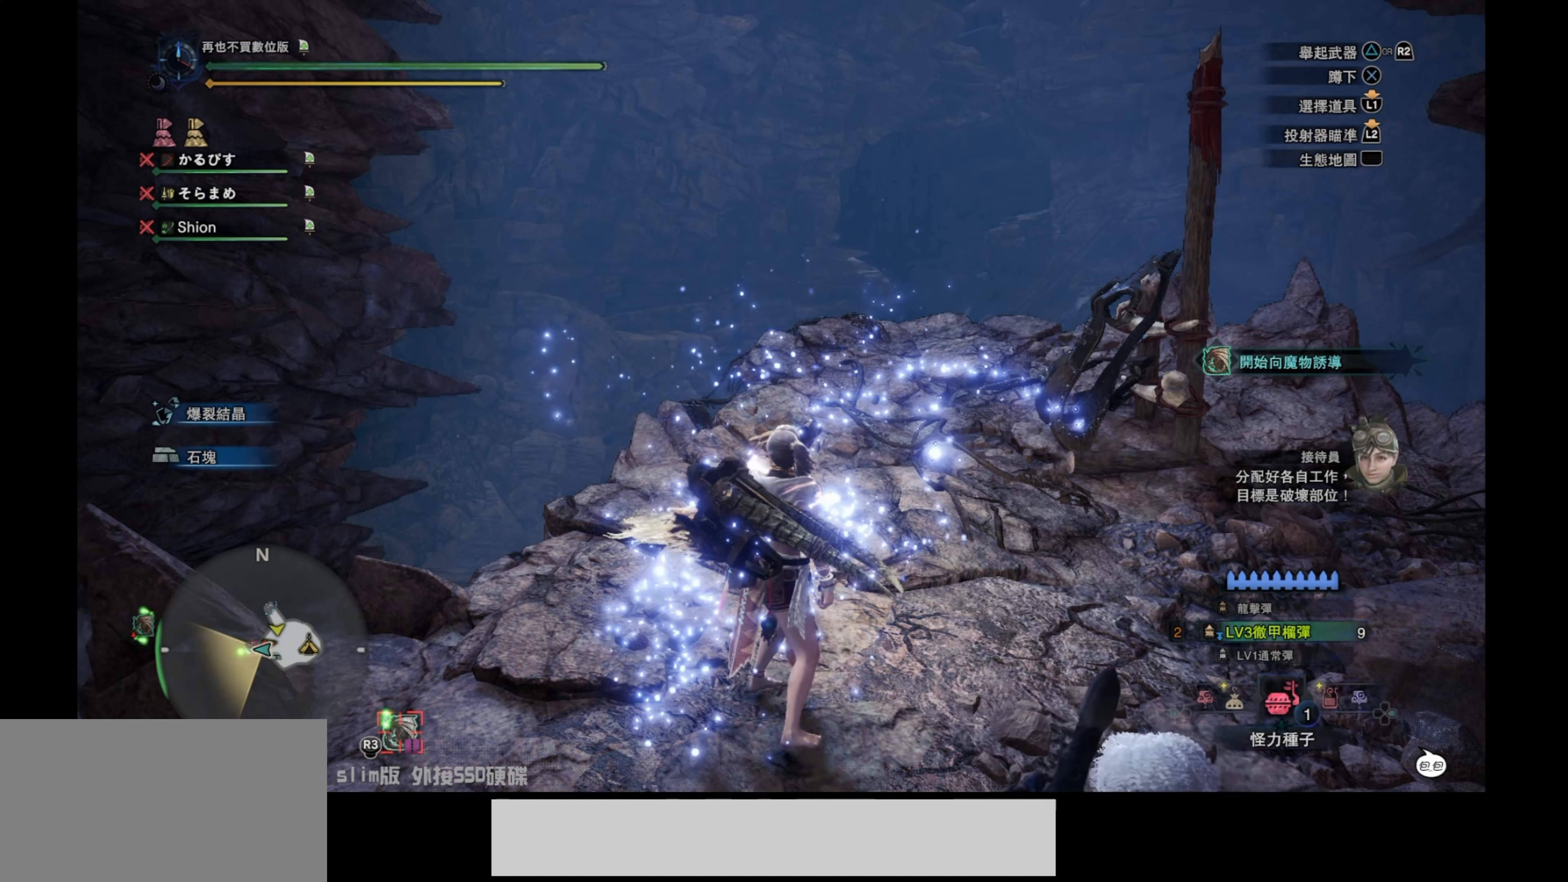
{"buttons": [], "left_stick": "center", "right_stick": "center", "events": []}
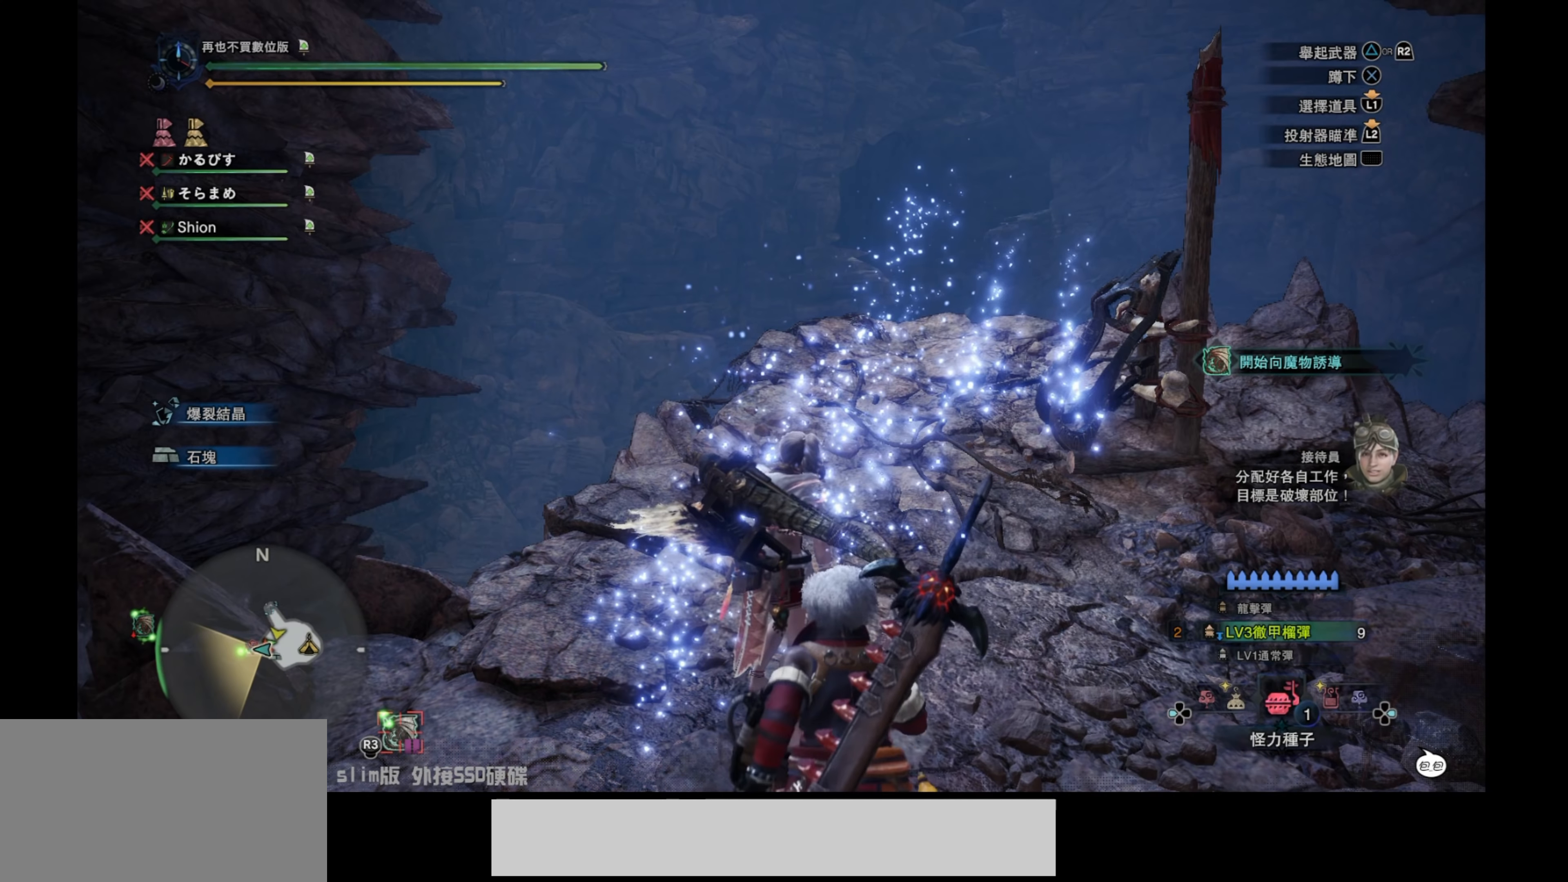
{"buttons": [], "left_stick": "center", "right_stick": "center", "events": []}
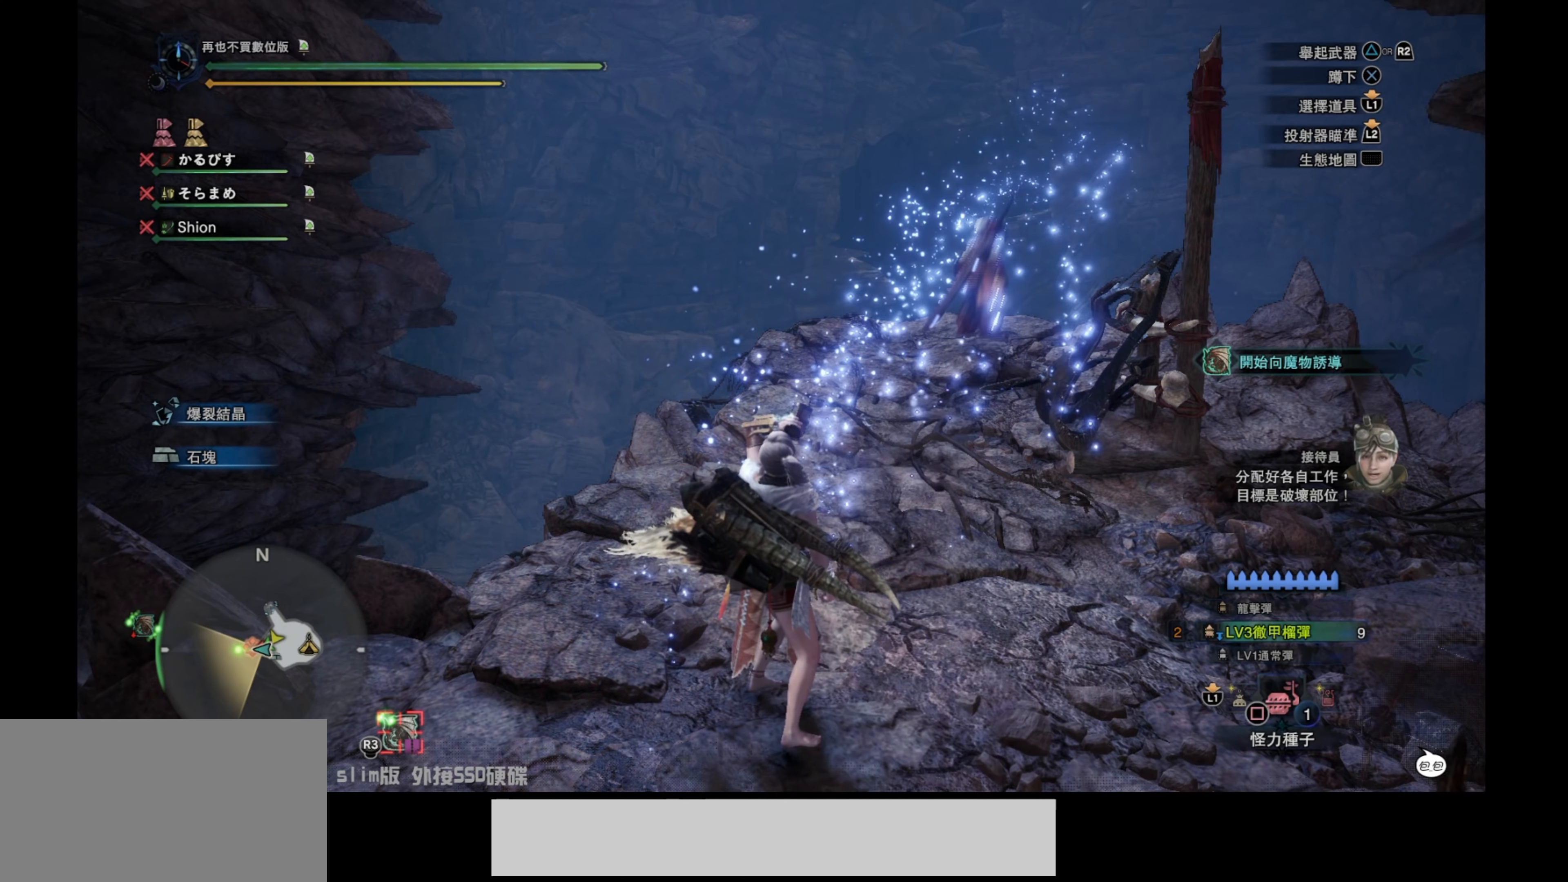
{"buttons": [], "left_stick": "center", "right_stick": "center", "events": []}
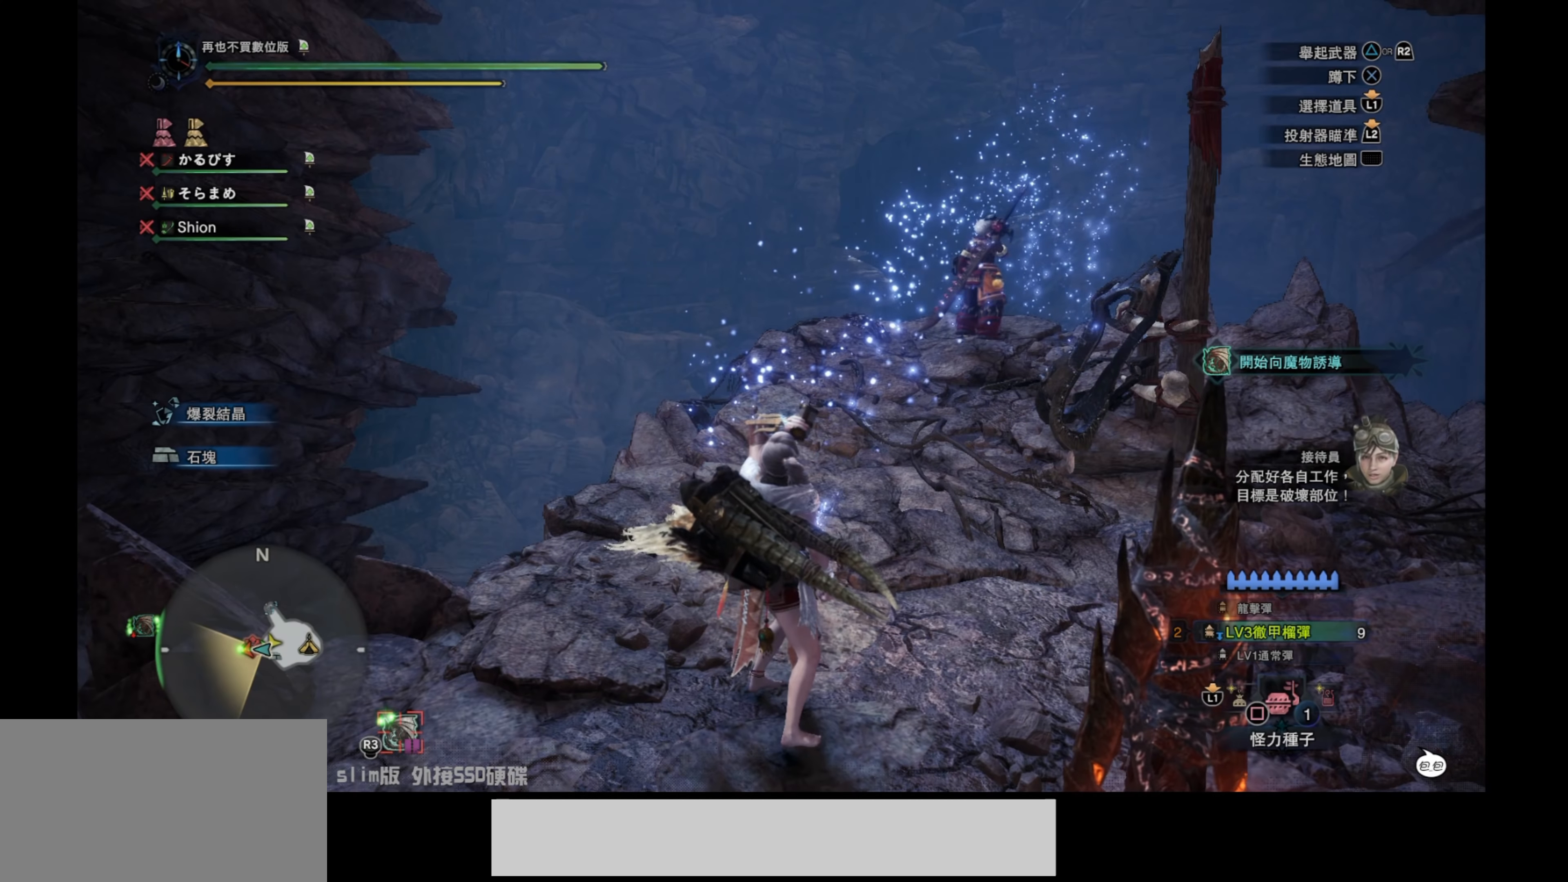
{"buttons": [], "left_stick": "center", "right_stick": "center", "events": []}
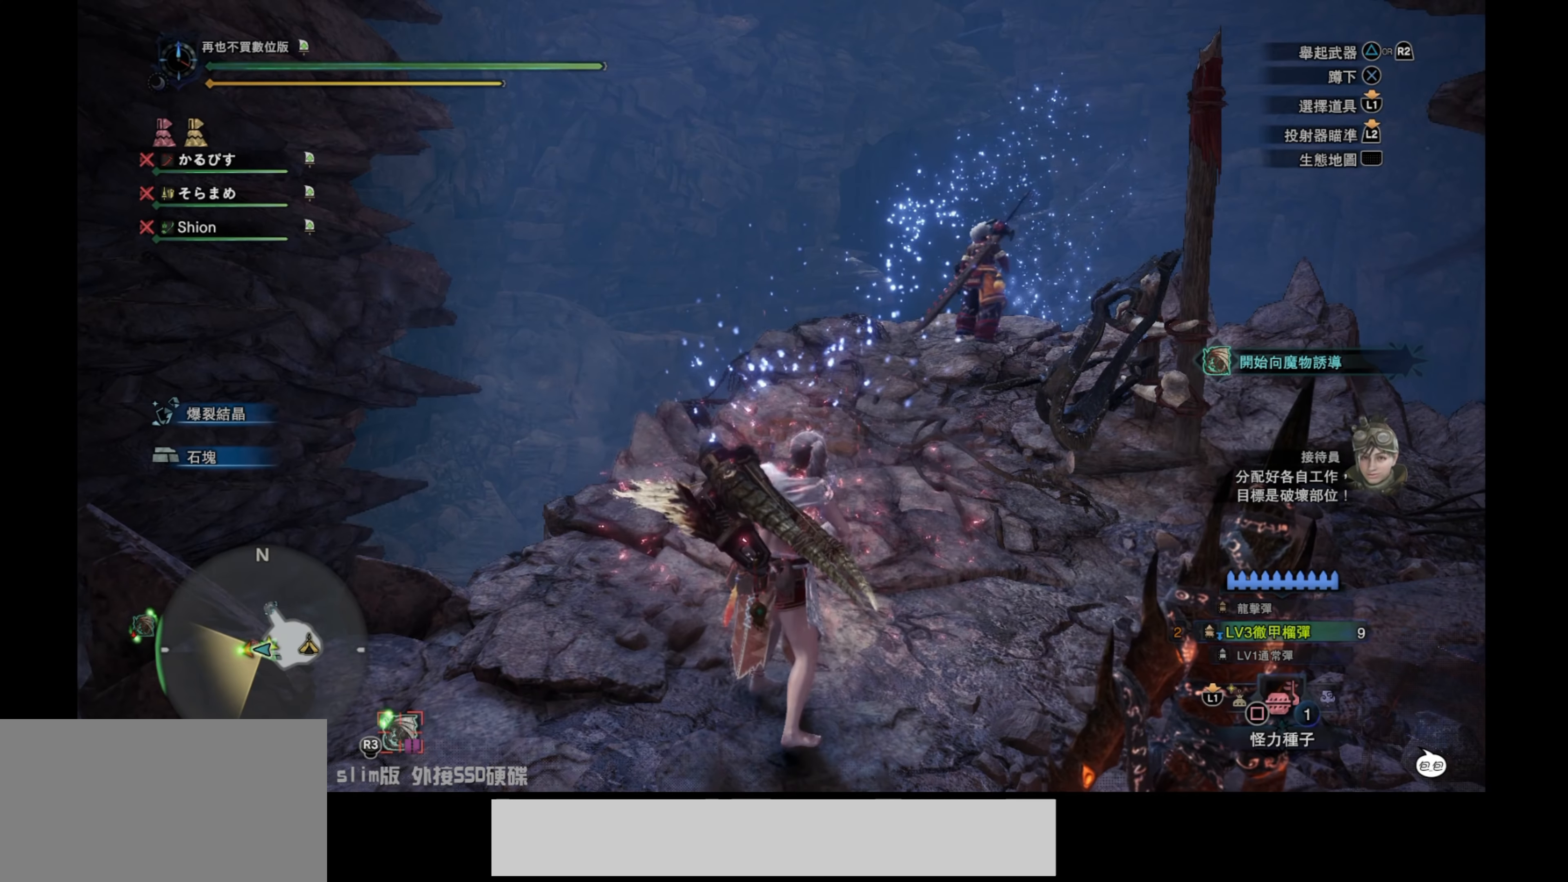
{"buttons": [], "left_stick": "center", "right_stick": "center", "events": [[166, "SQUARE", "down"], [266, "SQUARE", "up"]]}
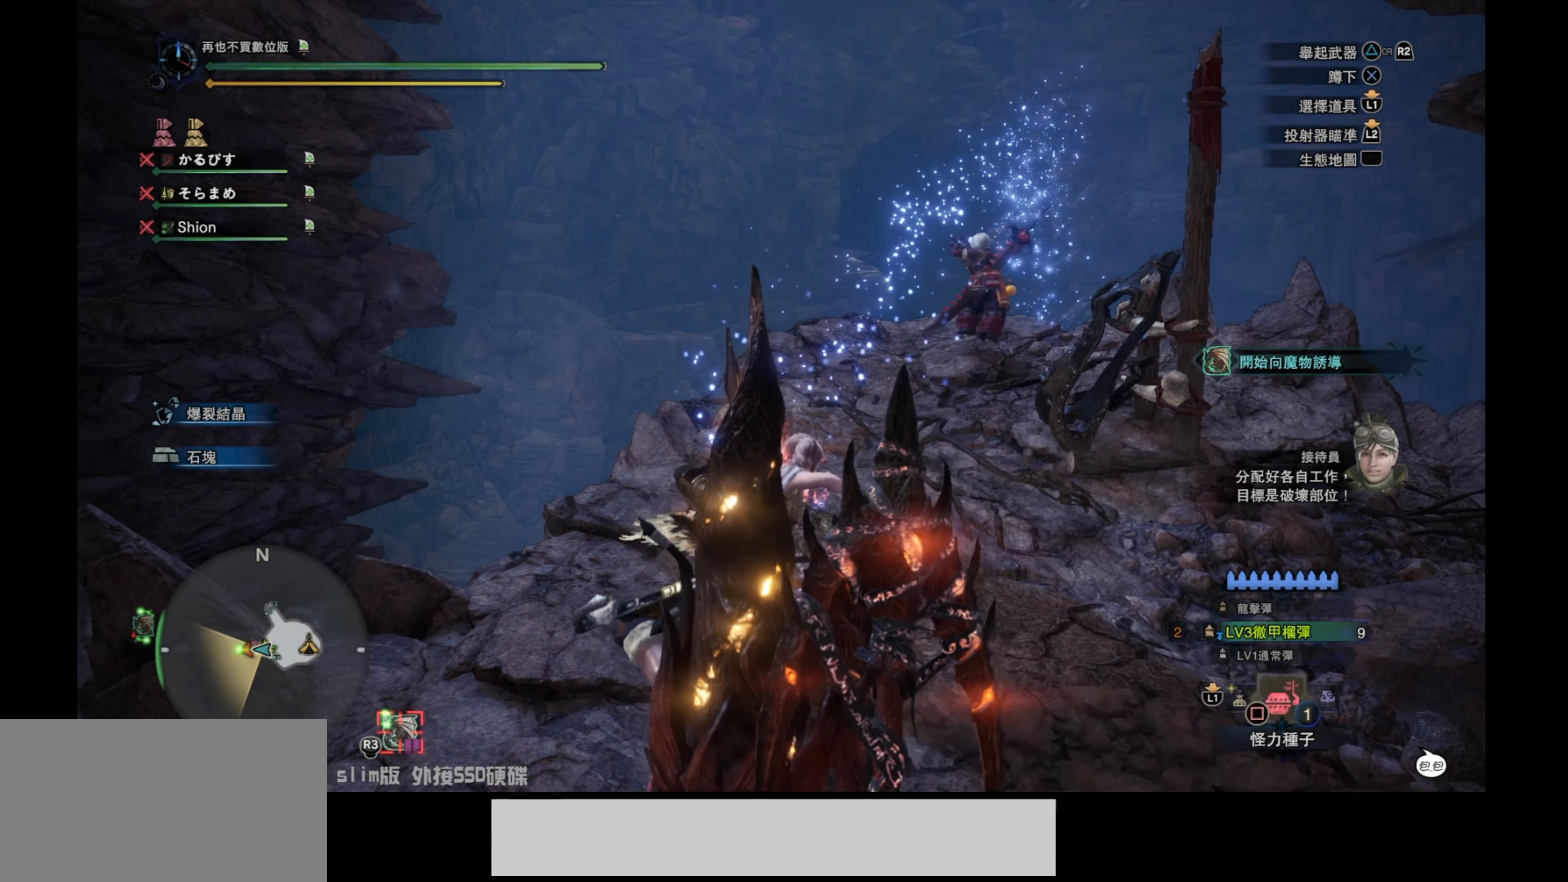
{"buttons": [], "left_stick": "center", "right_stick": "center", "events": [[50, "SQUARE", "down"], [133, "SQUARE", "up"], [300, "SQUARE", "down"], [400, "SQUARE", "up"]]}
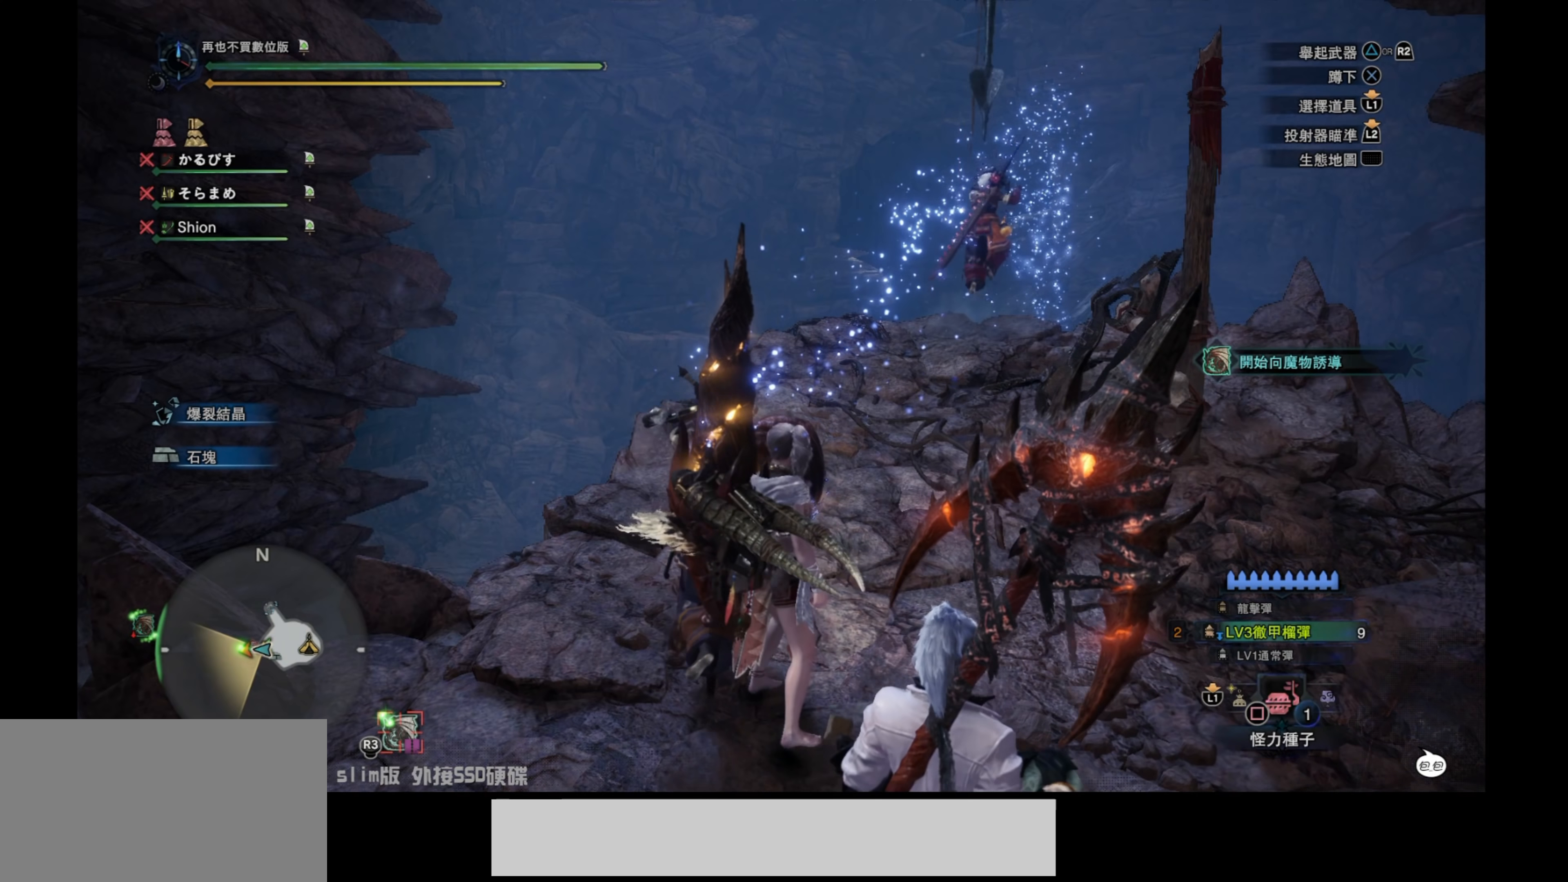
{"buttons": [], "left_stick": "center", "right_stick": "center", "events": [[100, "SQUARE", "down"], [200, "SQUARE", "up"], [367, "SQUARE", "down"], [450, "SQUARE", "up"]]}
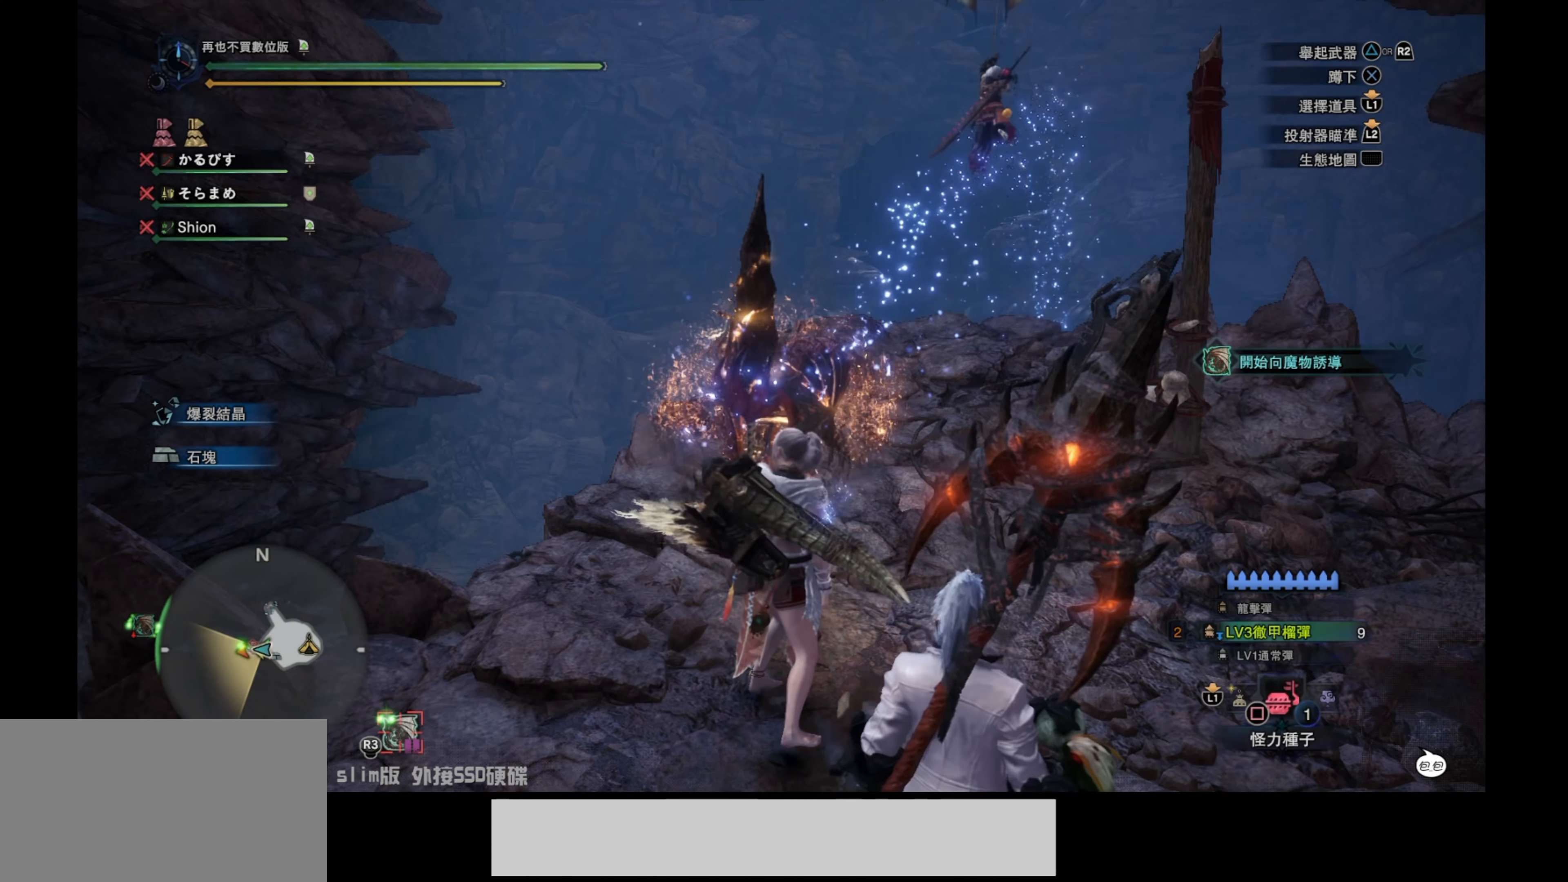
{"buttons": [], "left_stick": "center", "right_stick": "center", "events": []}
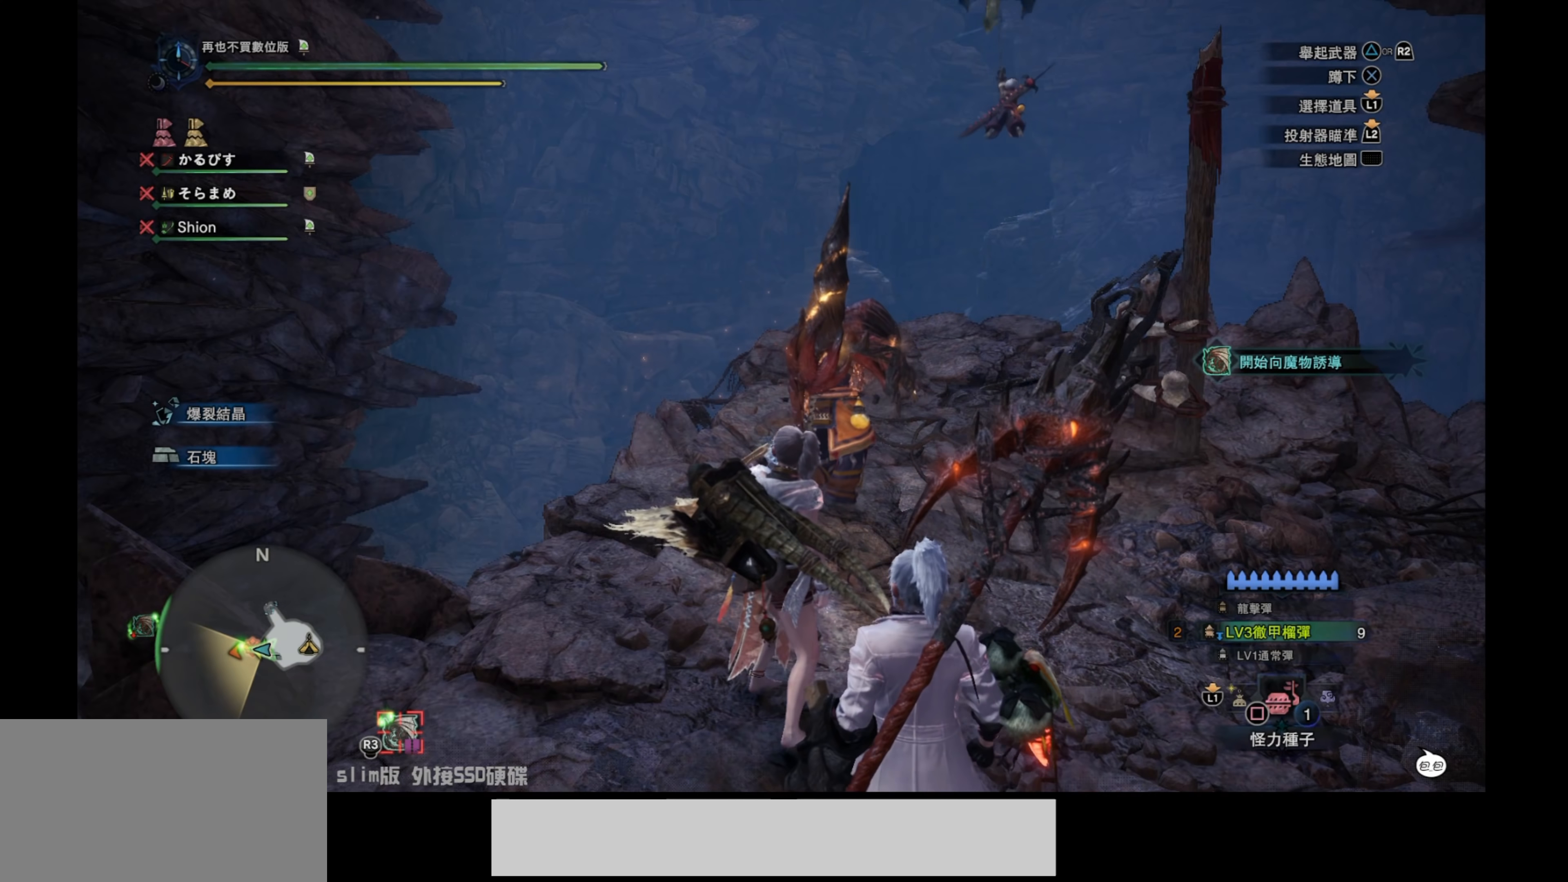
{"buttons": [], "left_stick": "center", "right_stick": "center", "events": []}
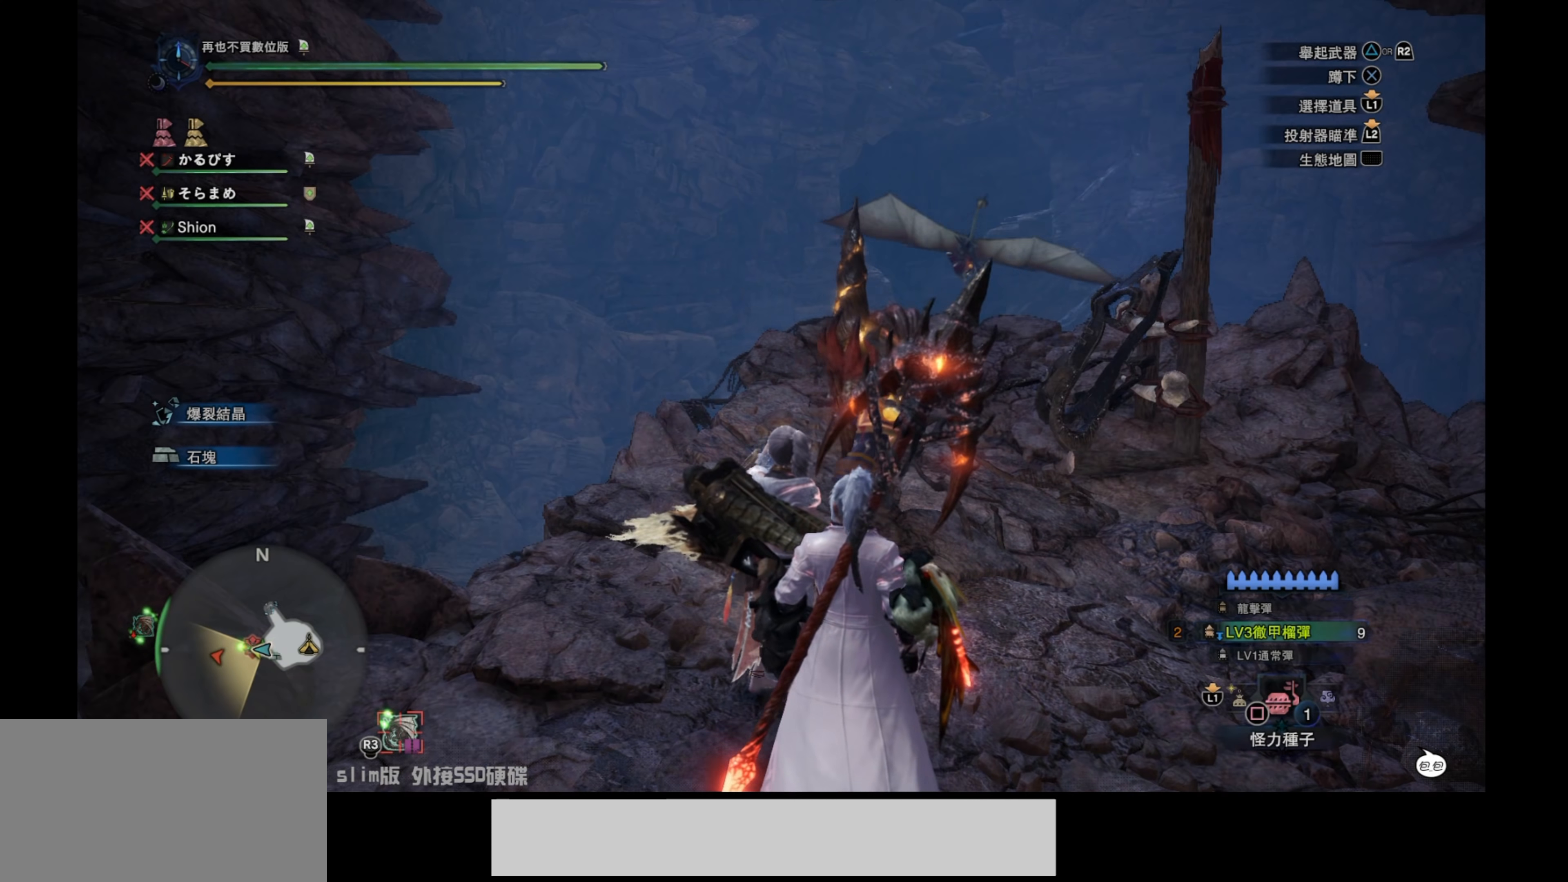
{"buttons": [], "left_stick": "center", "right_stick": "center", "events": [[300, "DPAD_RIGHT", "down"], [400, "DPAD_RIGHT", "up"]]}
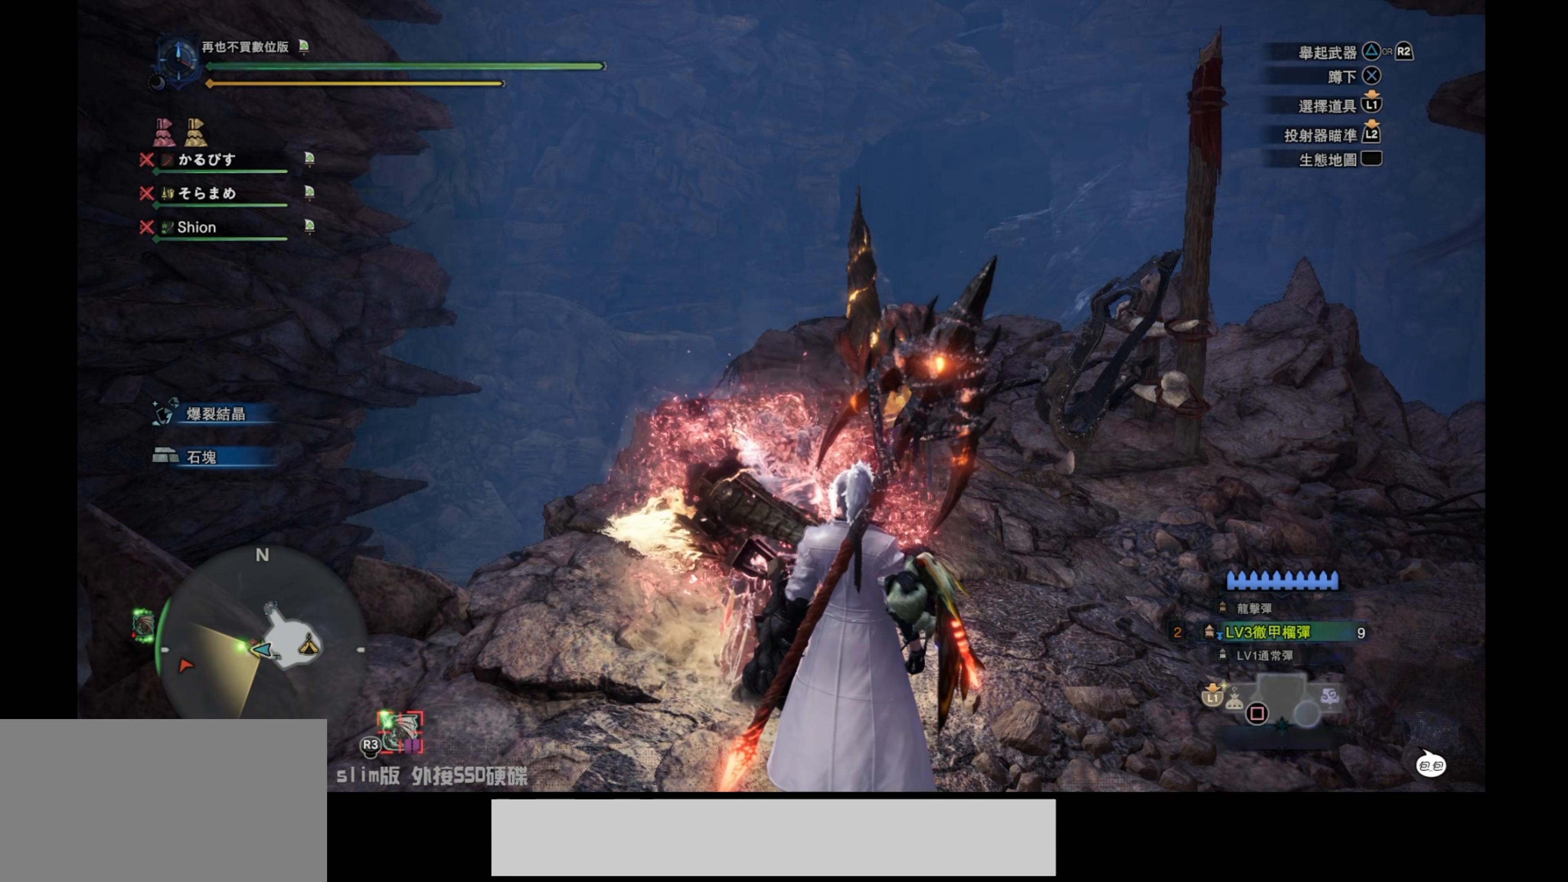
{"buttons": [], "left_stick": "center", "right_stick": "center", "events": [[167, "DPAD_RIGHT", "down"], [300, "DPAD_RIGHT", "up"]]}
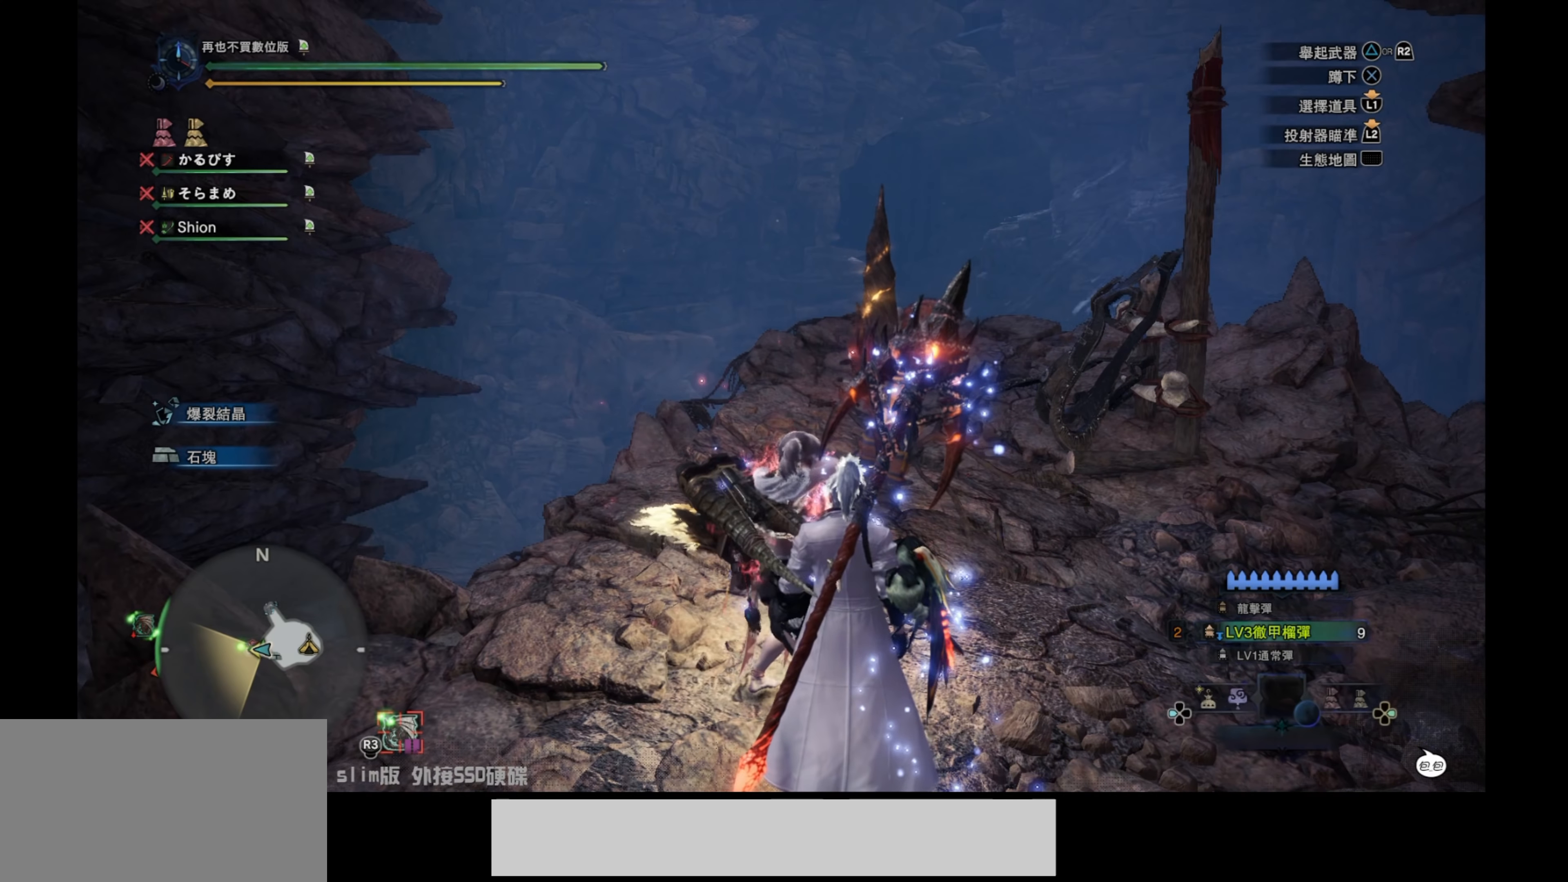
{"buttons": [], "left_stick": "center", "right_stick": "center", "events": [[133, "DPAD_RIGHT", "down"], [250, "DPAD_RIGHT", "up"]]}
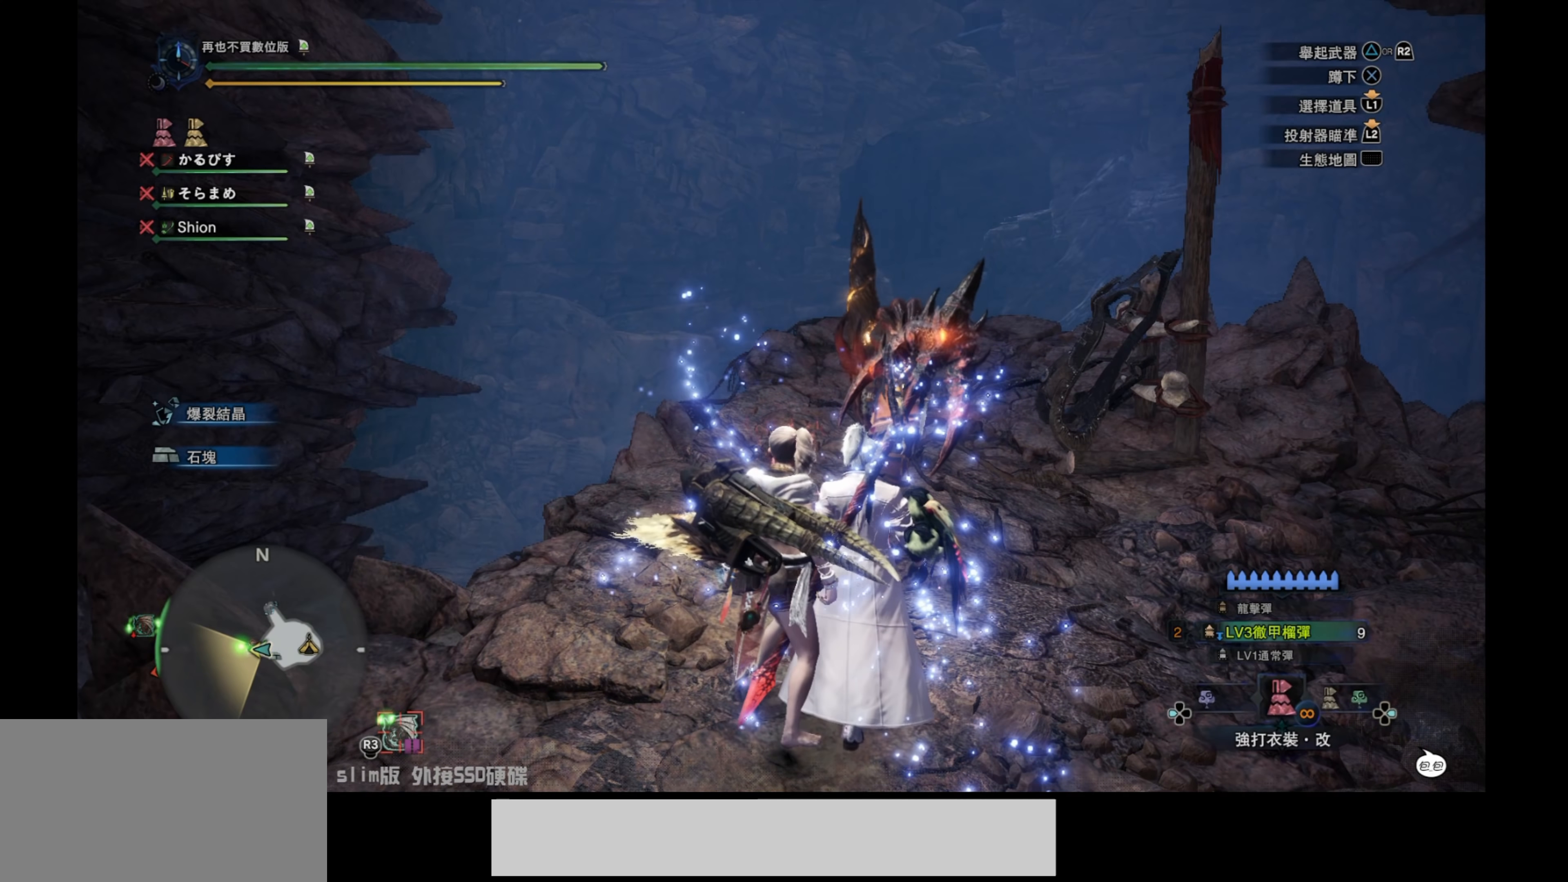
{"buttons": [], "left_stick": "up-right", "right_stick": "center", "events": [[33, "DPAD_RIGHT", "down"], [150, "DPAD_RIGHT", "up"], [400, "left_stick", "up-right"]]}
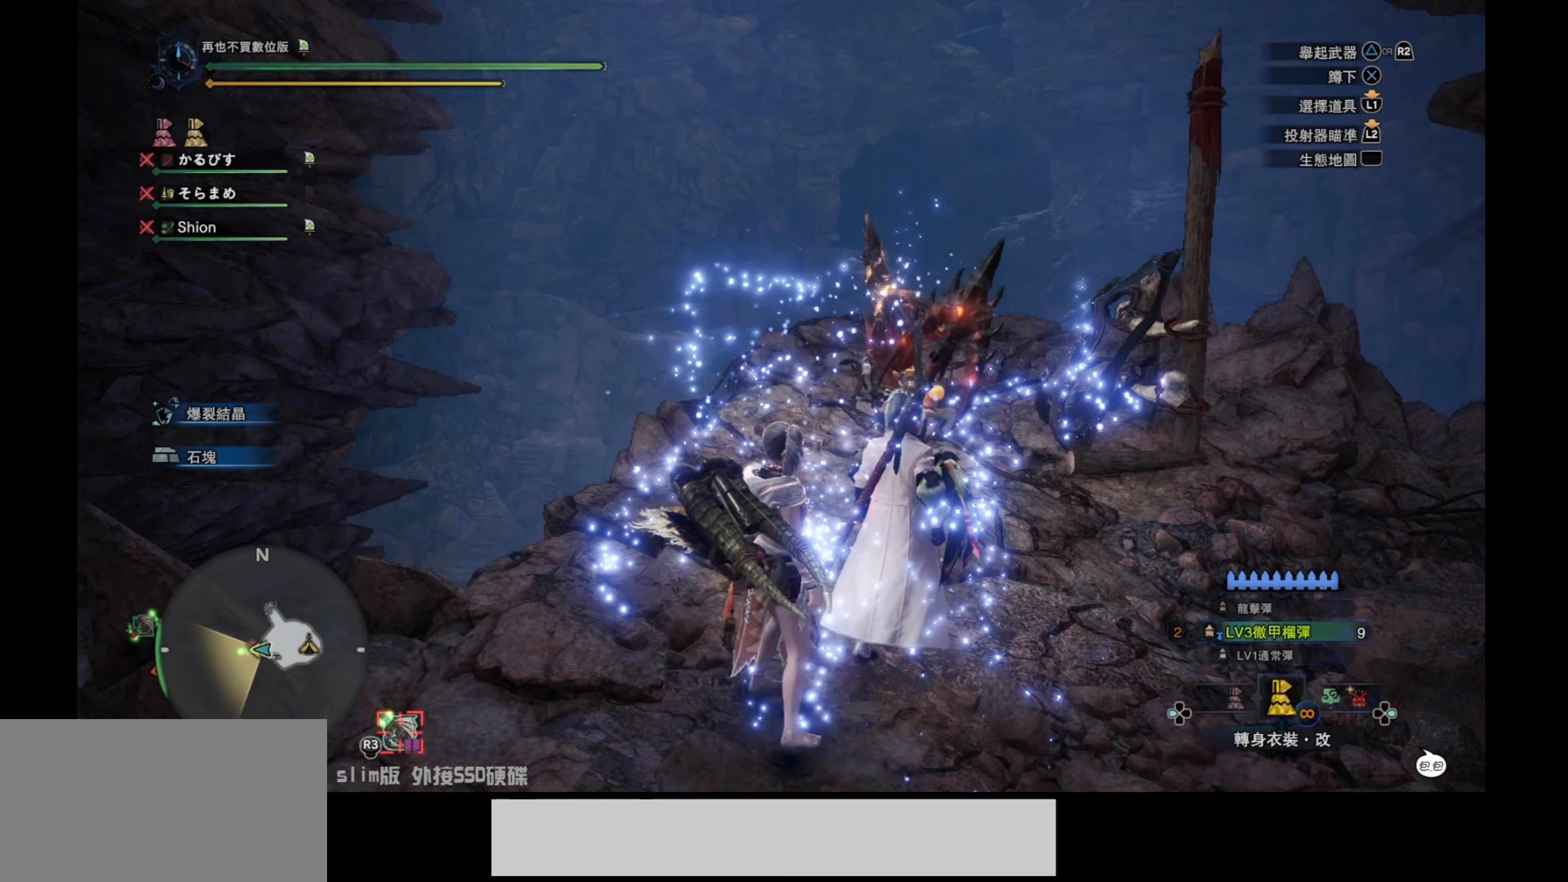
{"buttons": [], "left_stick": "up-right", "right_stick": "center", "events": []}
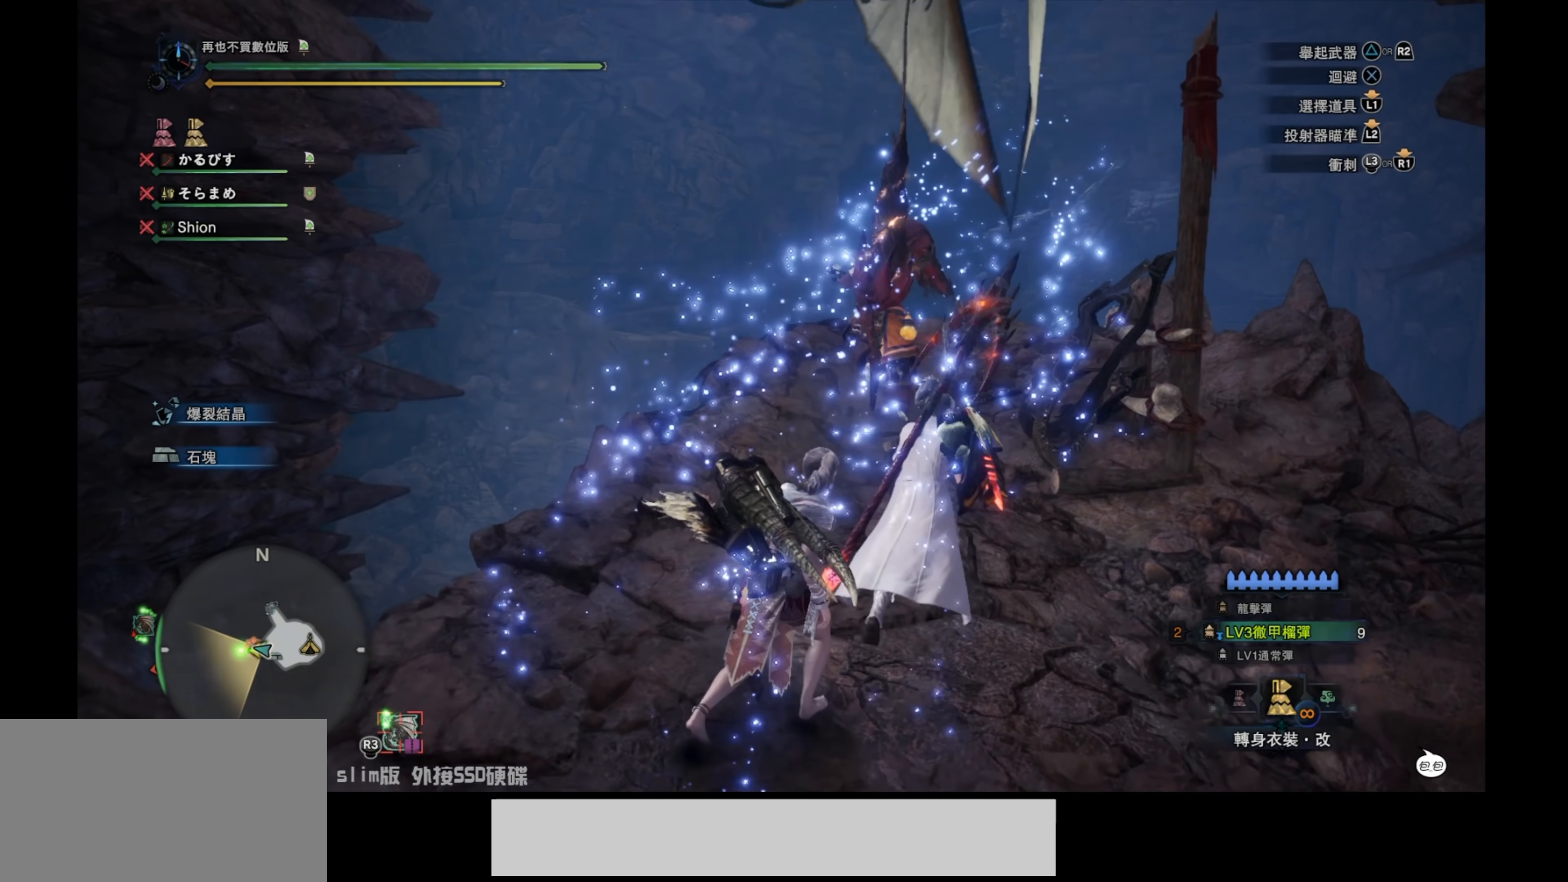
{"buttons": [], "left_stick": "up-right", "right_stick": "center", "events": []}
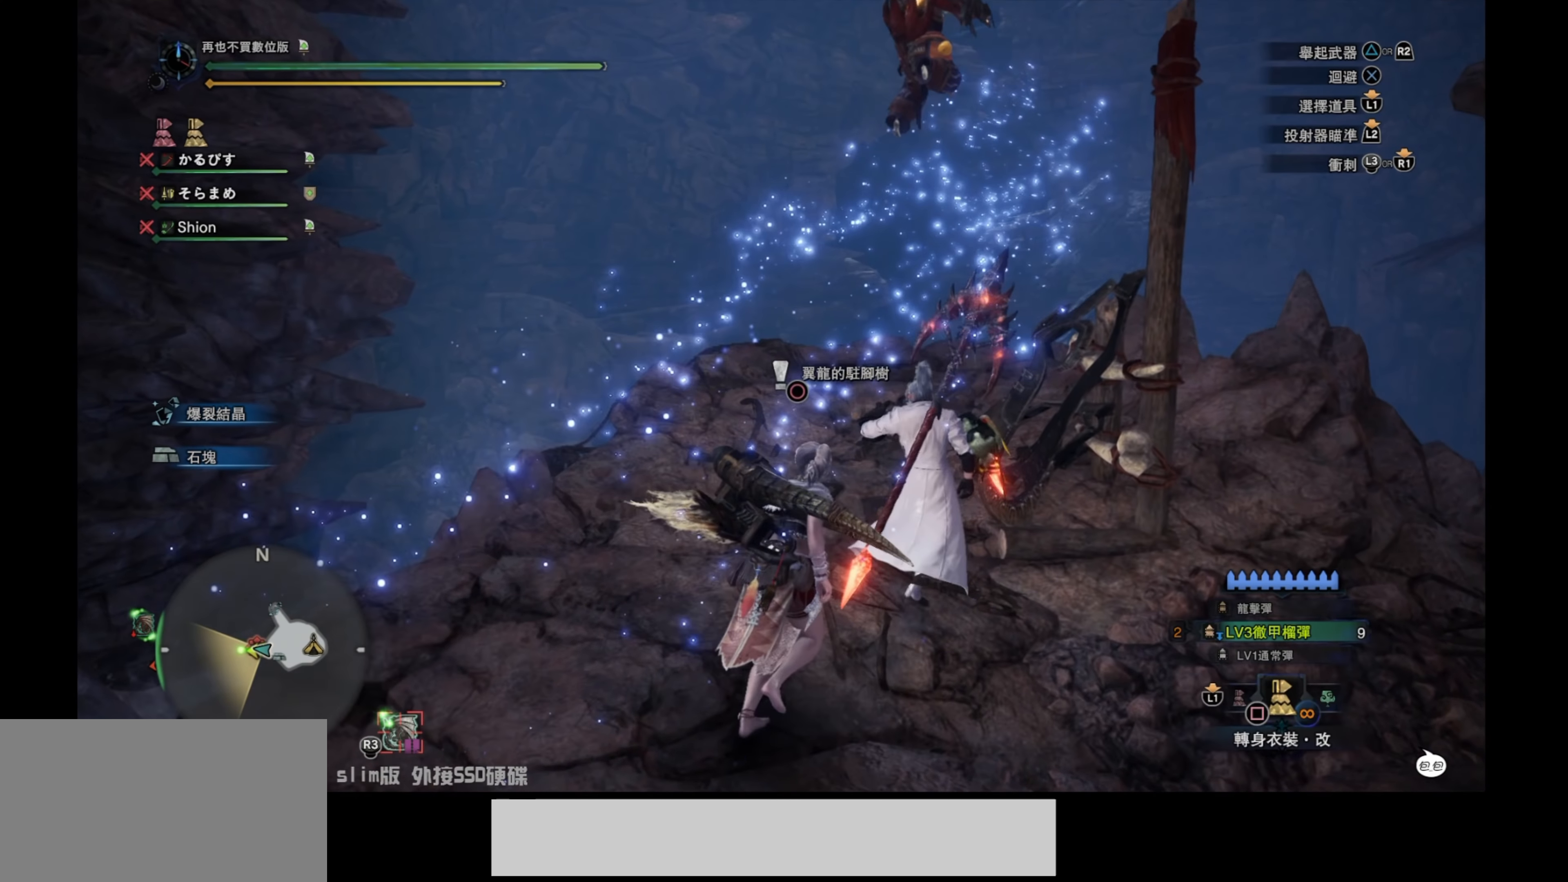
{"buttons": [], "left_stick": "up-right", "right_stick": "center", "events": []}
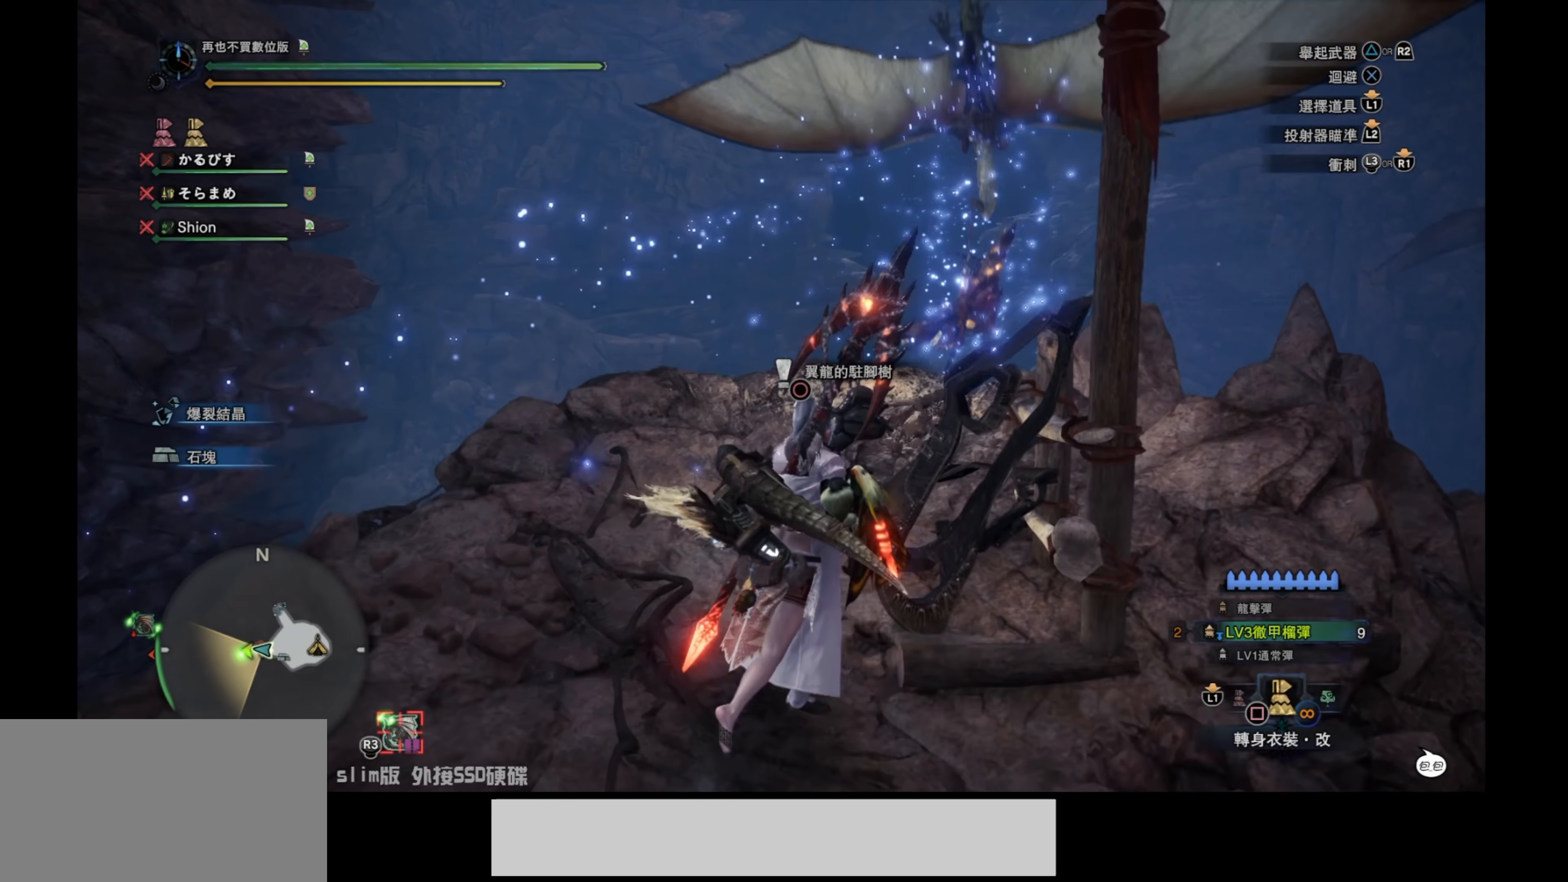
{"buttons": [], "left_stick": "center", "right_stick": "center", "events": [[100, "left_stick", "center"], [134, "SQUARE", "down"], [267, "SQUARE", "up"]]}
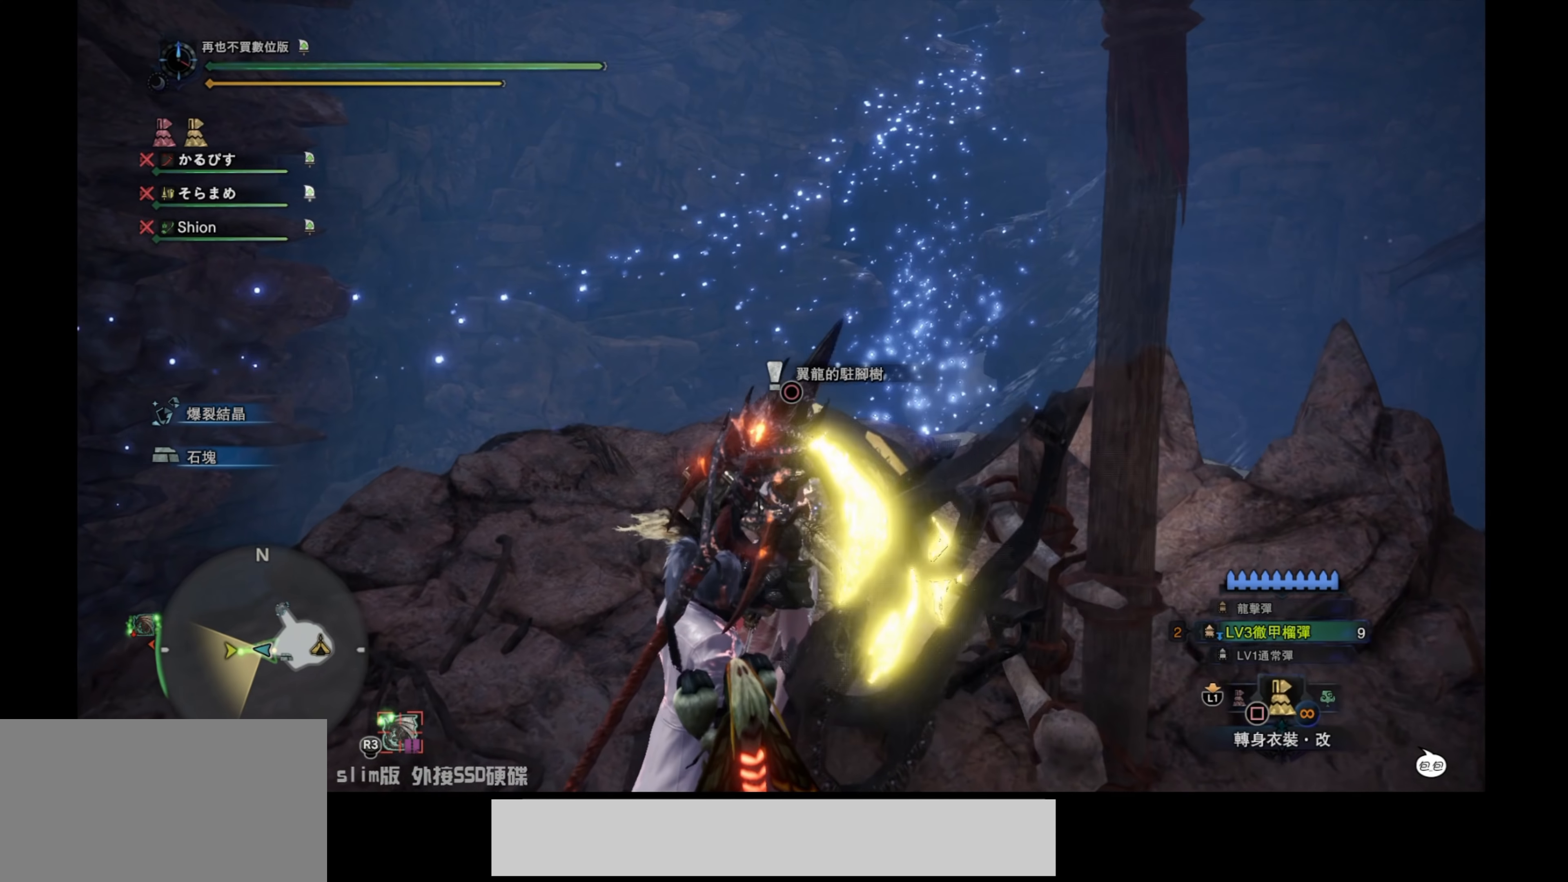
{"buttons": [], "left_stick": "center", "right_stick": "center", "events": []}
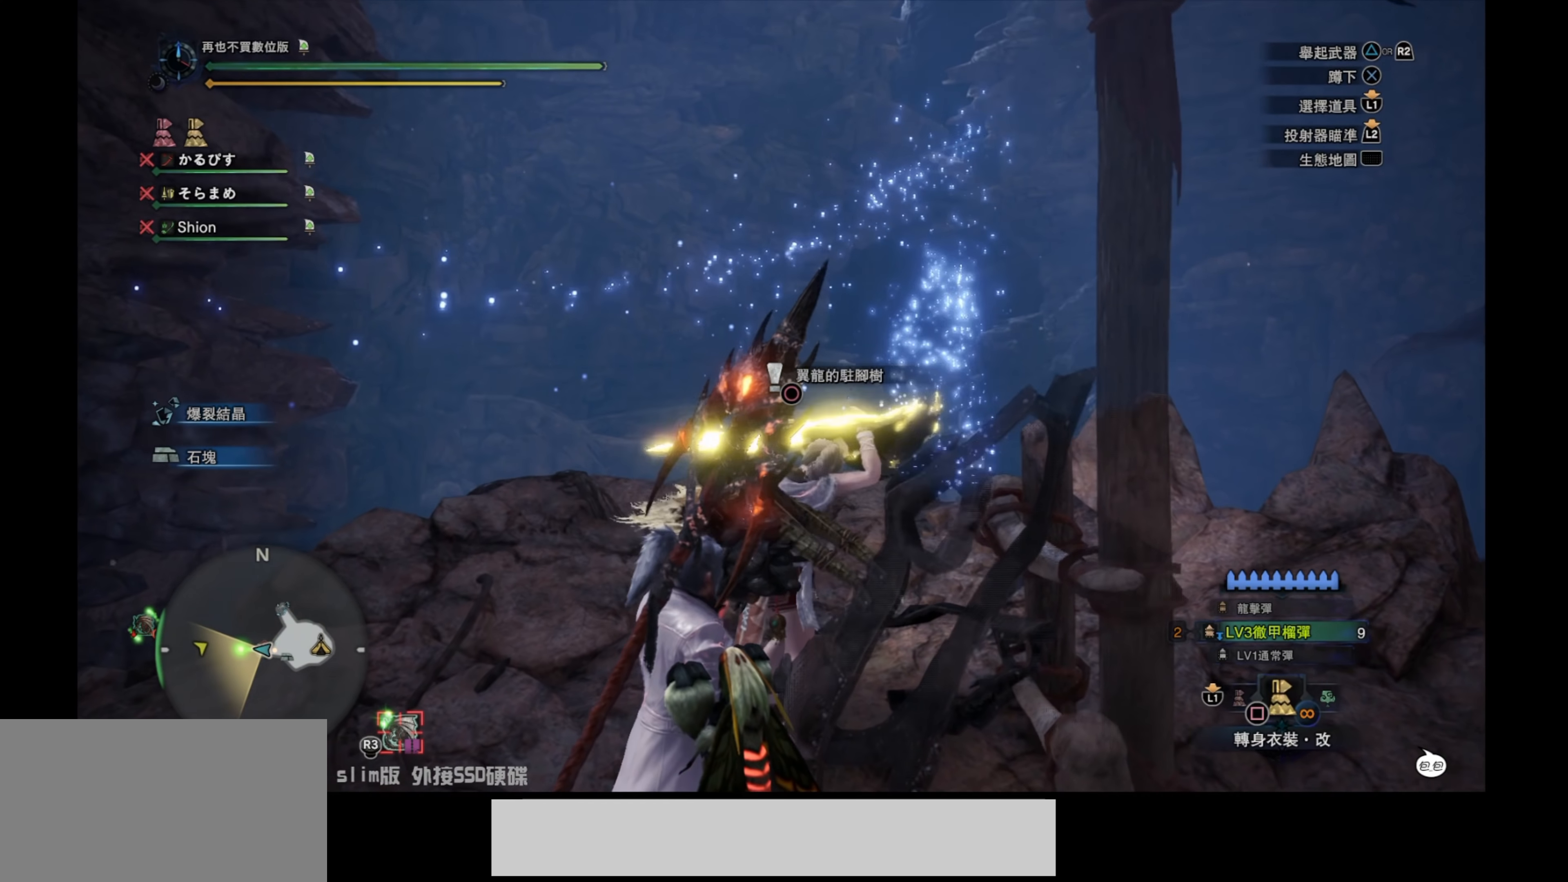
{"buttons": [], "left_stick": "center", "right_stick": "center", "events": []}
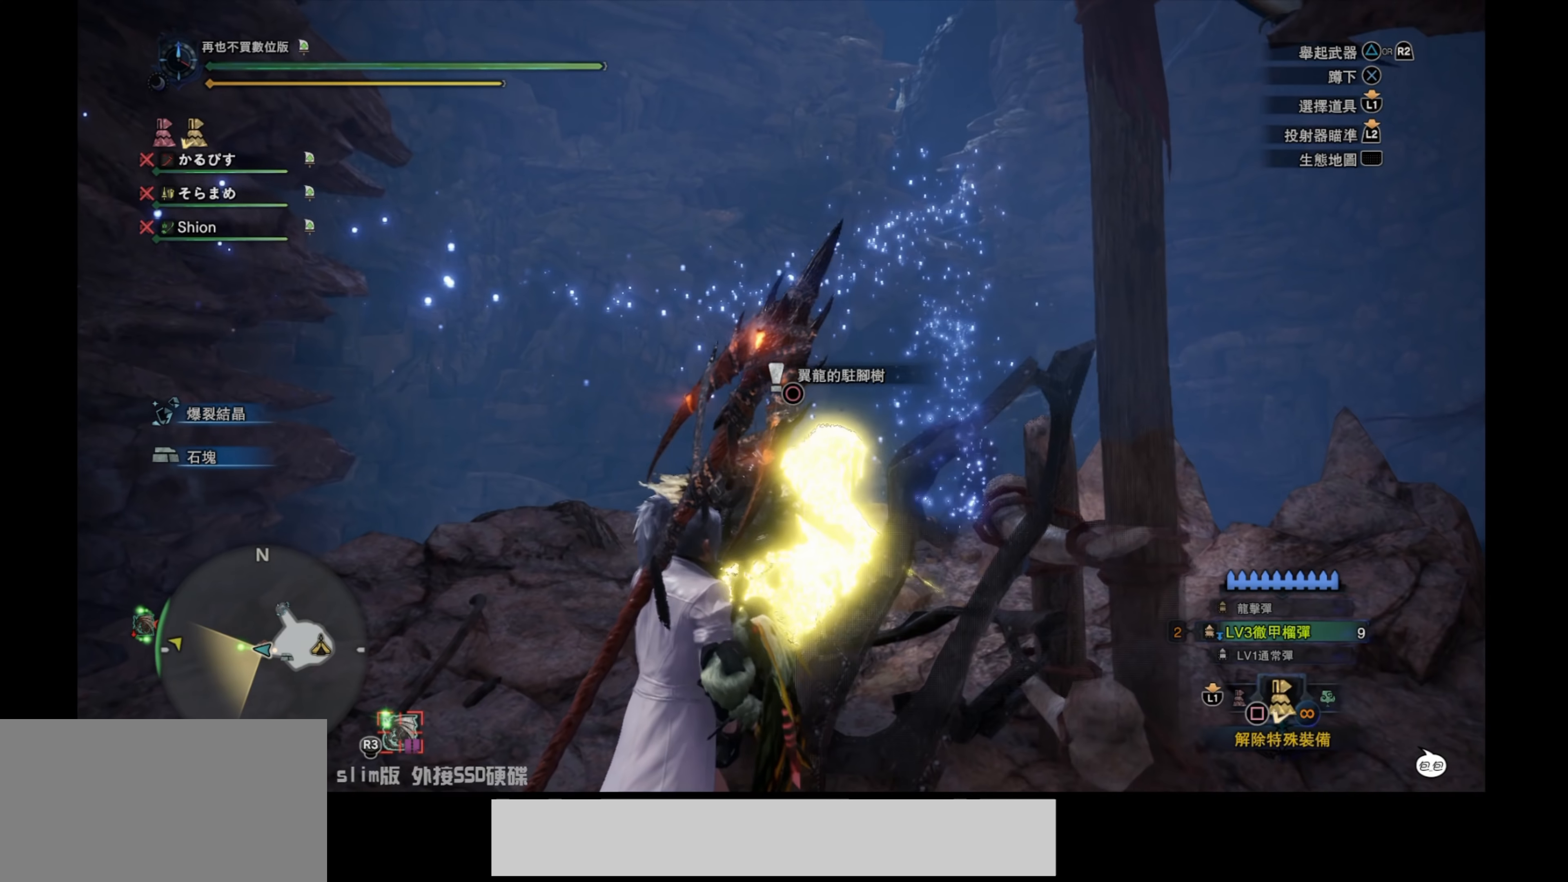
{"buttons": ["CIRCLE"], "left_stick": "center", "right_stick": "center", "events": [[84, "CIRCLE", "down"], [184, "CIRCLE", "up"], [250, "CIRCLE", "down"], [350, "CIRCLE", "up"], [434, "CIRCLE", "down"]]}
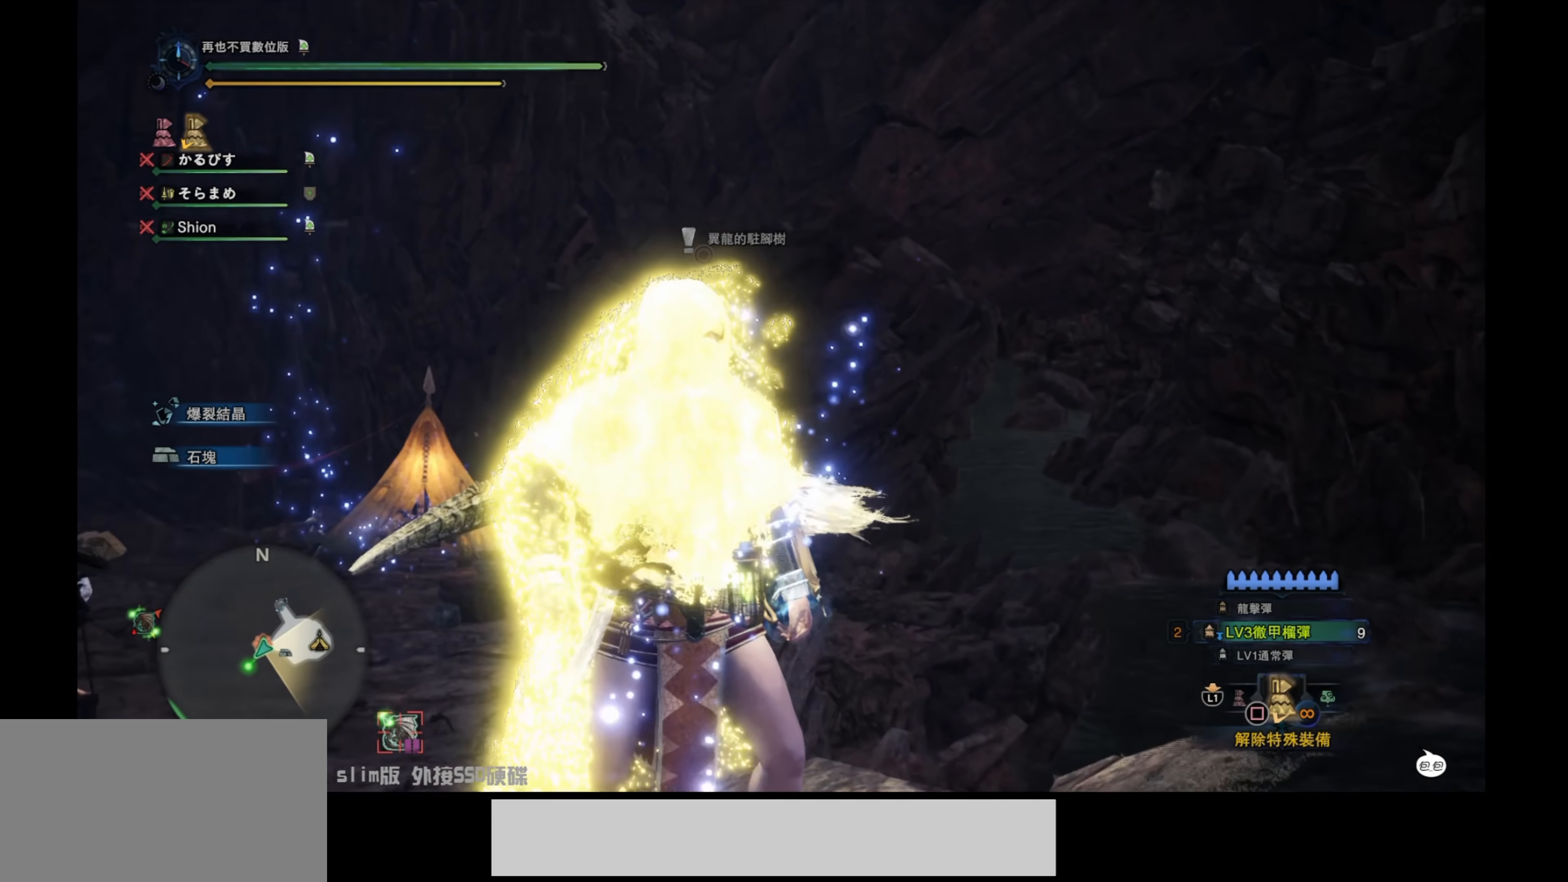
{"buttons": [], "left_stick": "center", "right_stick": "center", "events": [[17, "CIRCLE", "up"]]}